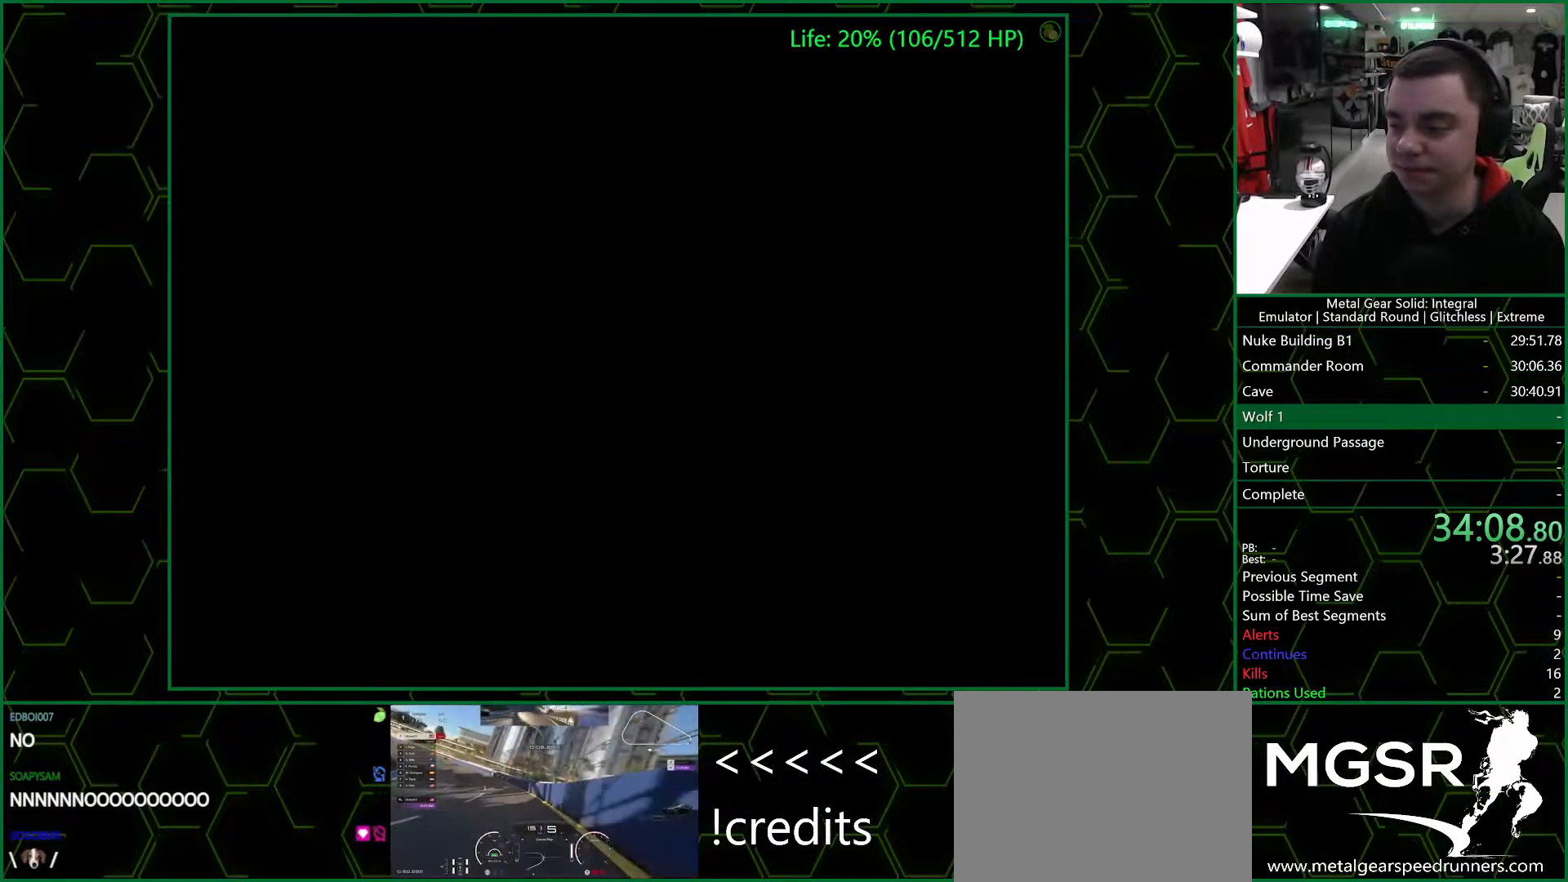
Gameplay with a controller (PlayStation layout); each line is a JSON object with the inputs held at the frame after it (dt_ms = milliseconds from this image to that frame). "events" lists button and stick changes between this image and that frame as [ms after this image, input, new state], when the widget could be followed in between. Not read: L1 L2 R1 R2.
{"dt_ms": 500, "buttons": ["DPAD_UP"], "left_stick": "center", "right_stick": "center", "events": [[317, "DPAD_UP", "down"]]}
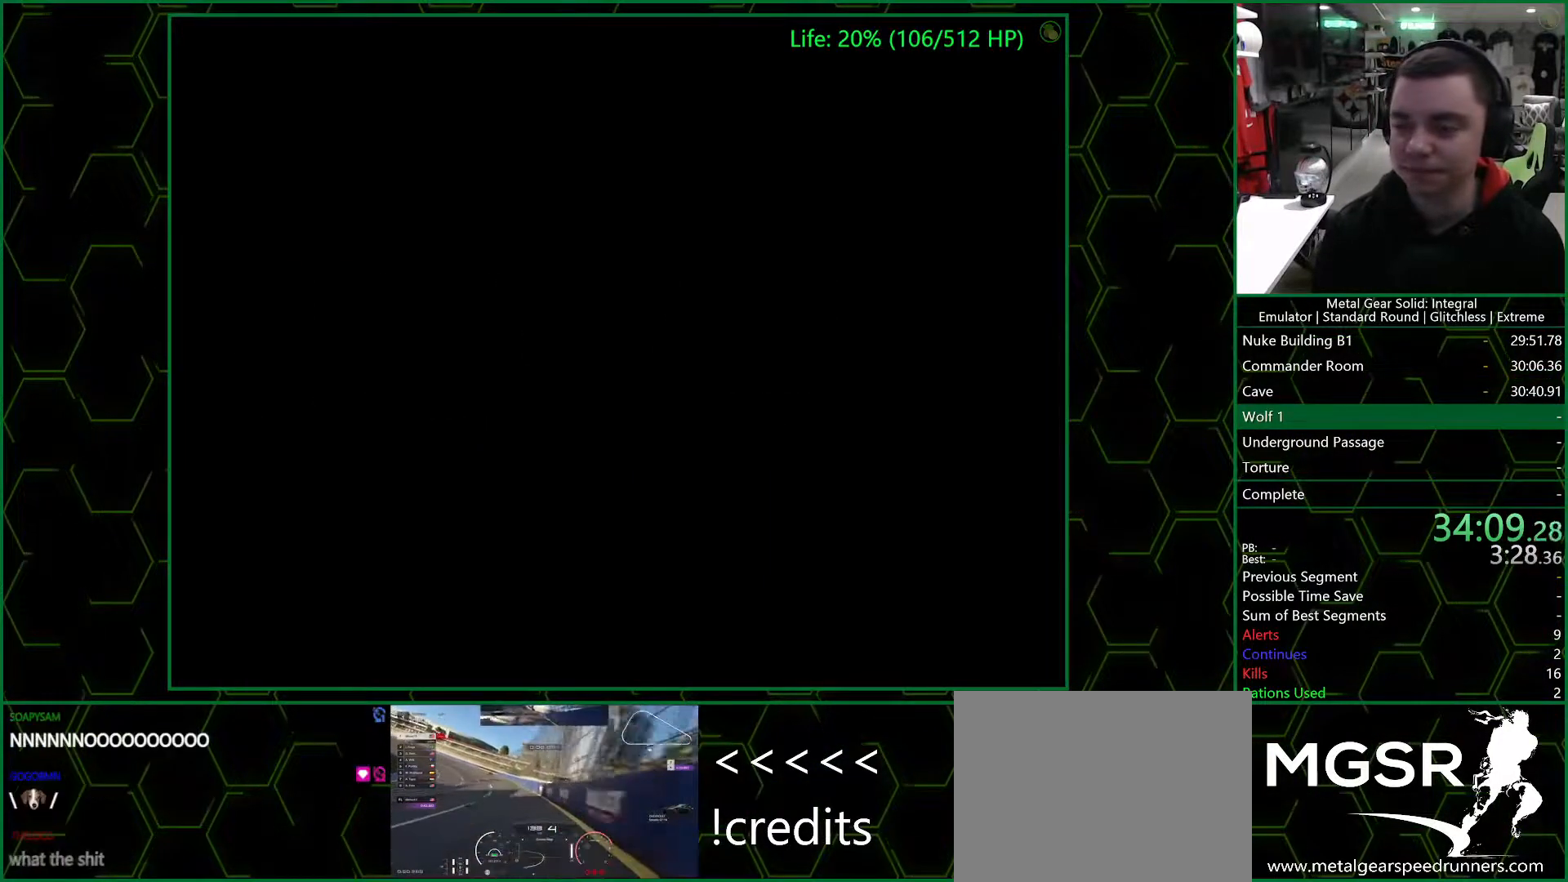
{"dt_ms": 500, "buttons": ["DPAD_UP"], "left_stick": "center", "right_stick": "center", "events": []}
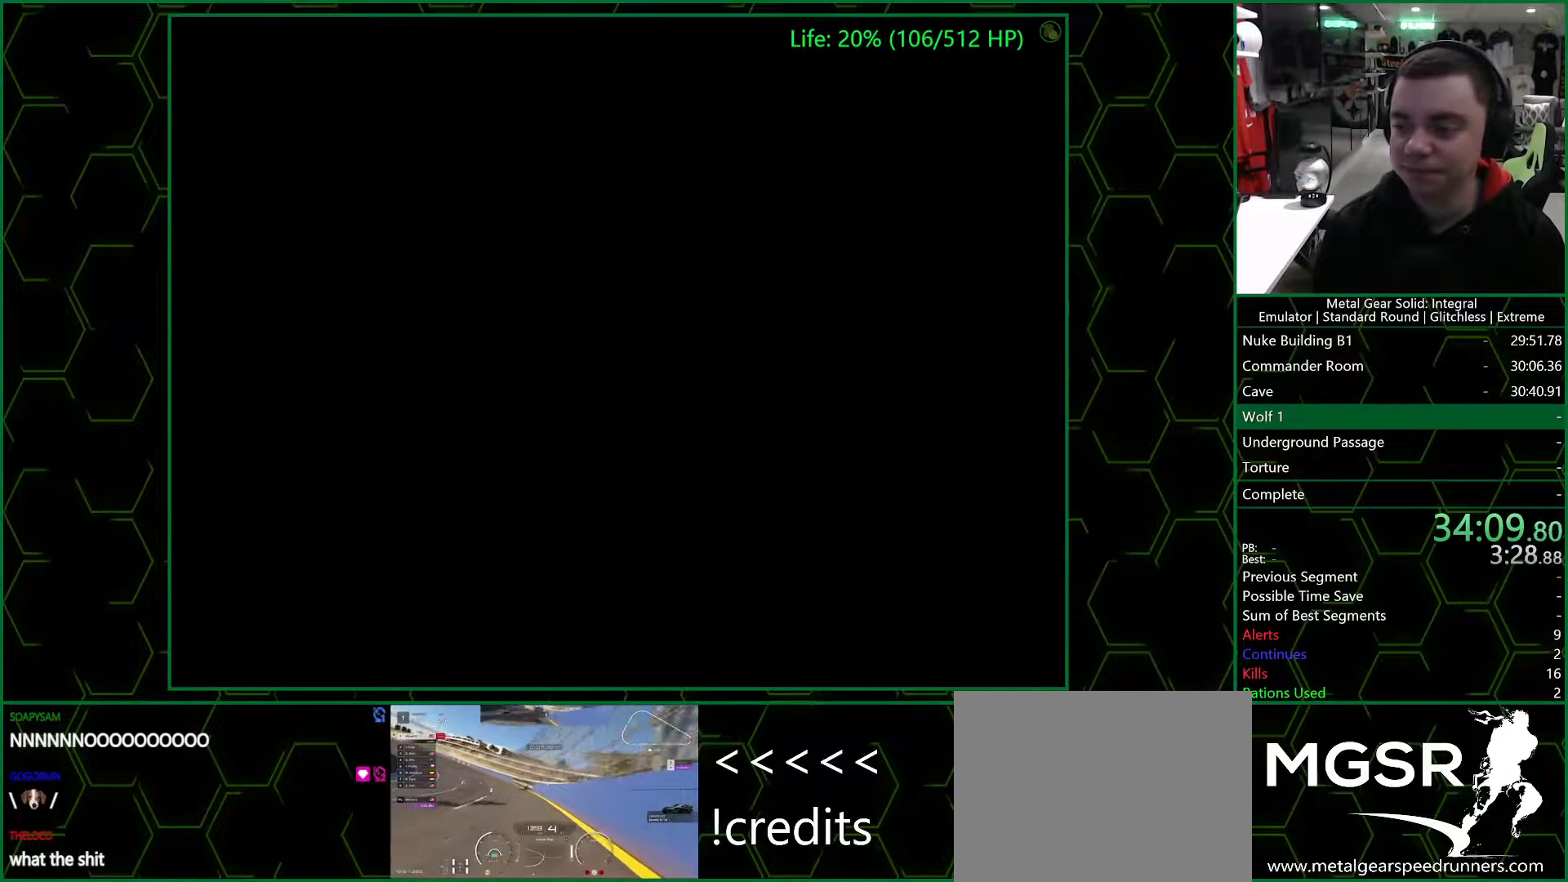
{"dt_ms": 500, "buttons": ["DPAD_UP"], "left_stick": "center", "right_stick": "center", "events": []}
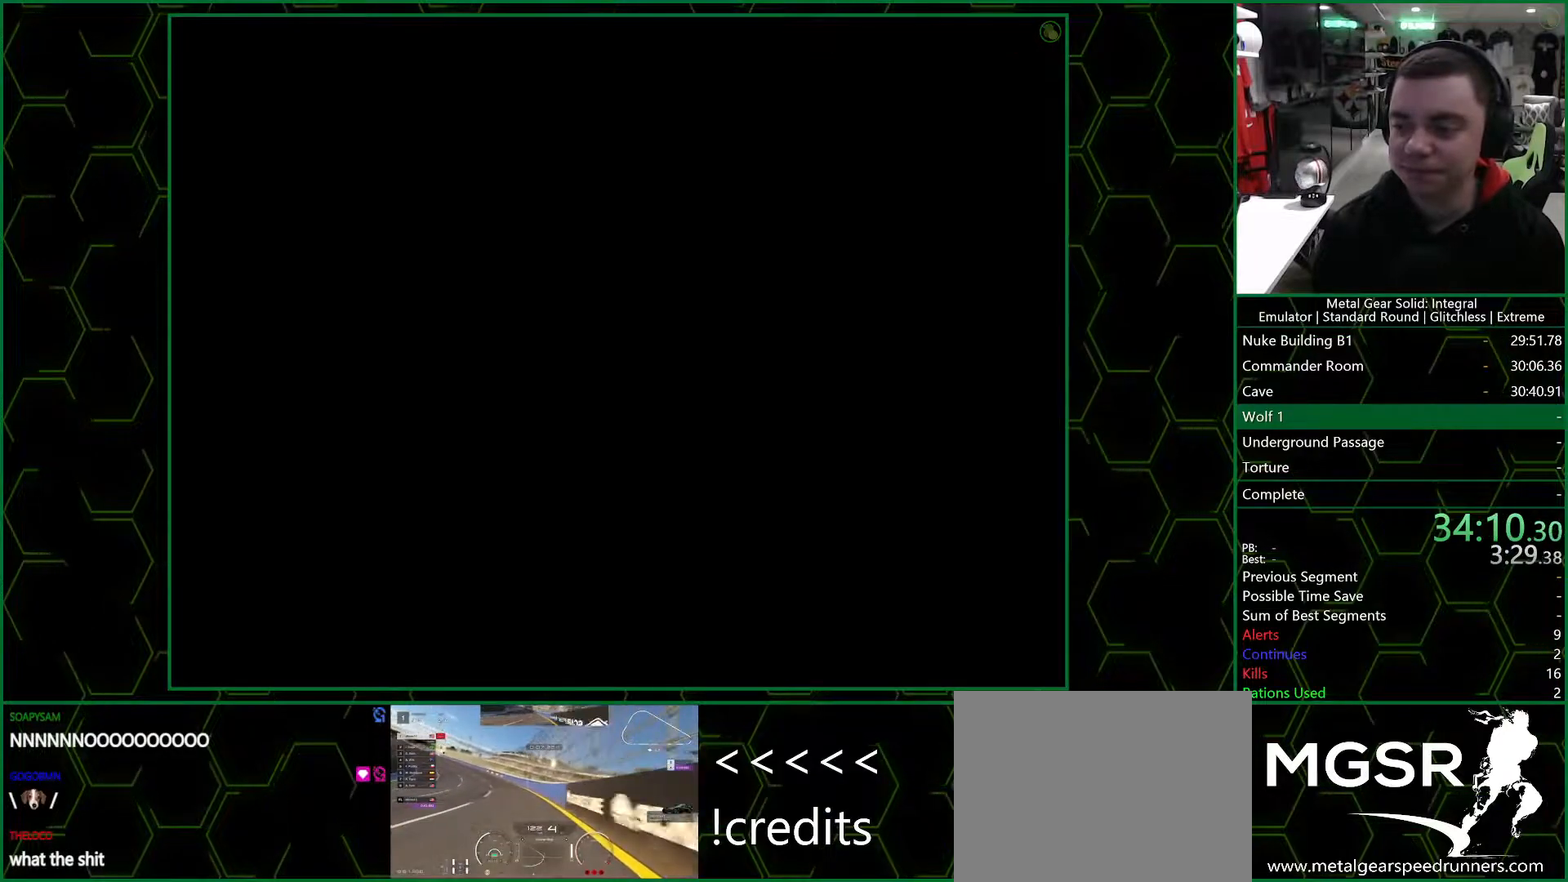
{"dt_ms": 500, "buttons": ["DPAD_UP"], "left_stick": "center", "right_stick": "center", "events": []}
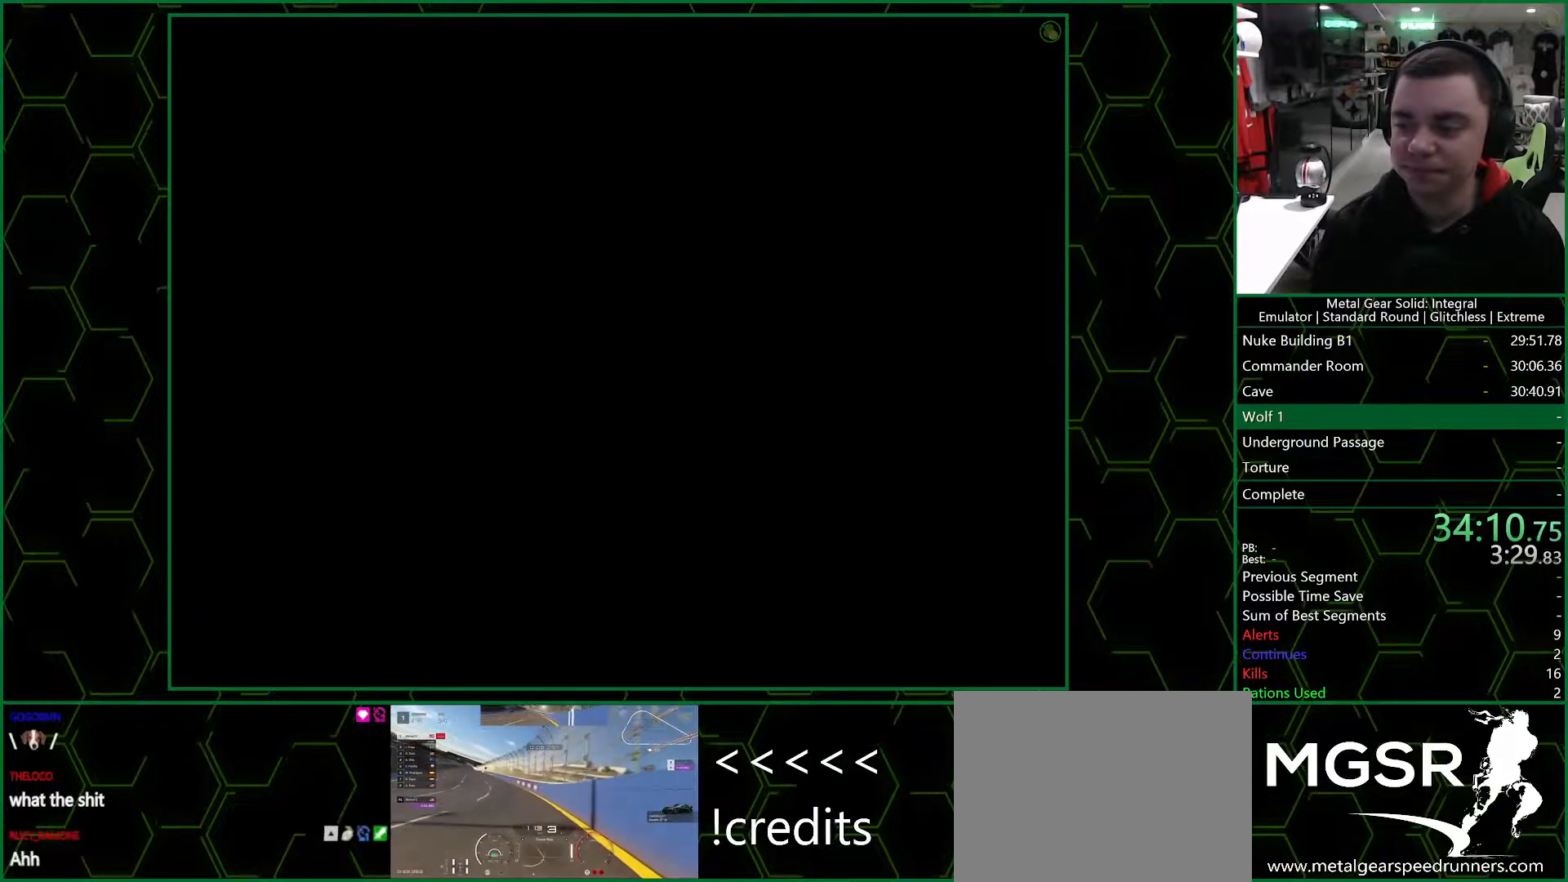
{"dt_ms": 500, "buttons": ["DPAD_UP"], "left_stick": "center", "right_stick": "center", "events": []}
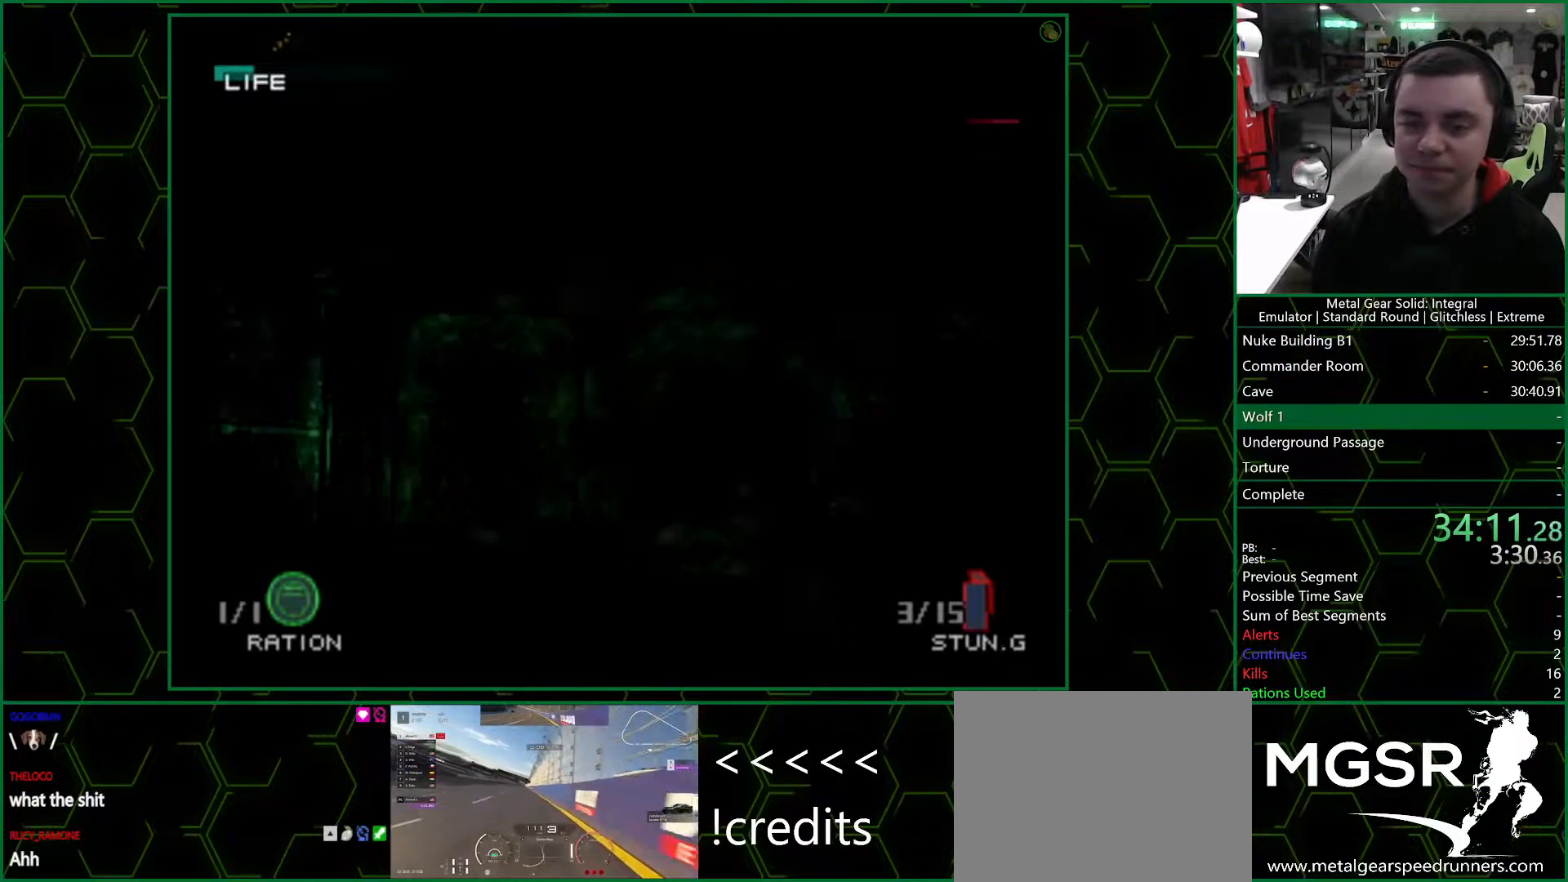
{"dt_ms": 500, "buttons": [], "left_stick": "center", "right_stick": "center", "events": [[450, "DPAD_UP", "up"]]}
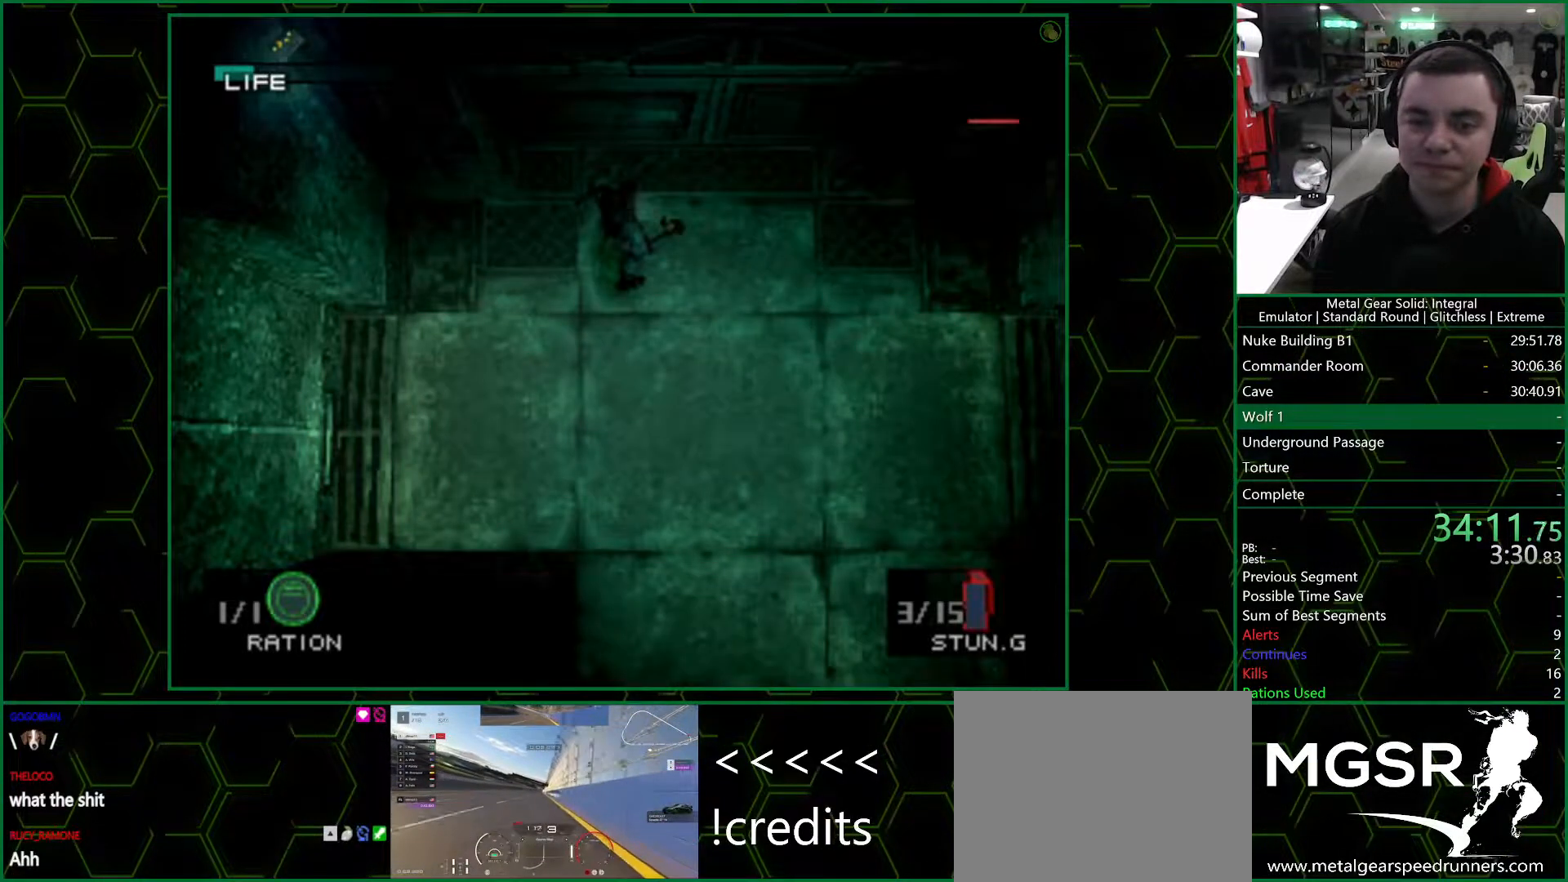
{"dt_ms": 500, "buttons": ["DPAD_UP"], "left_stick": "center", "right_stick": "center"}
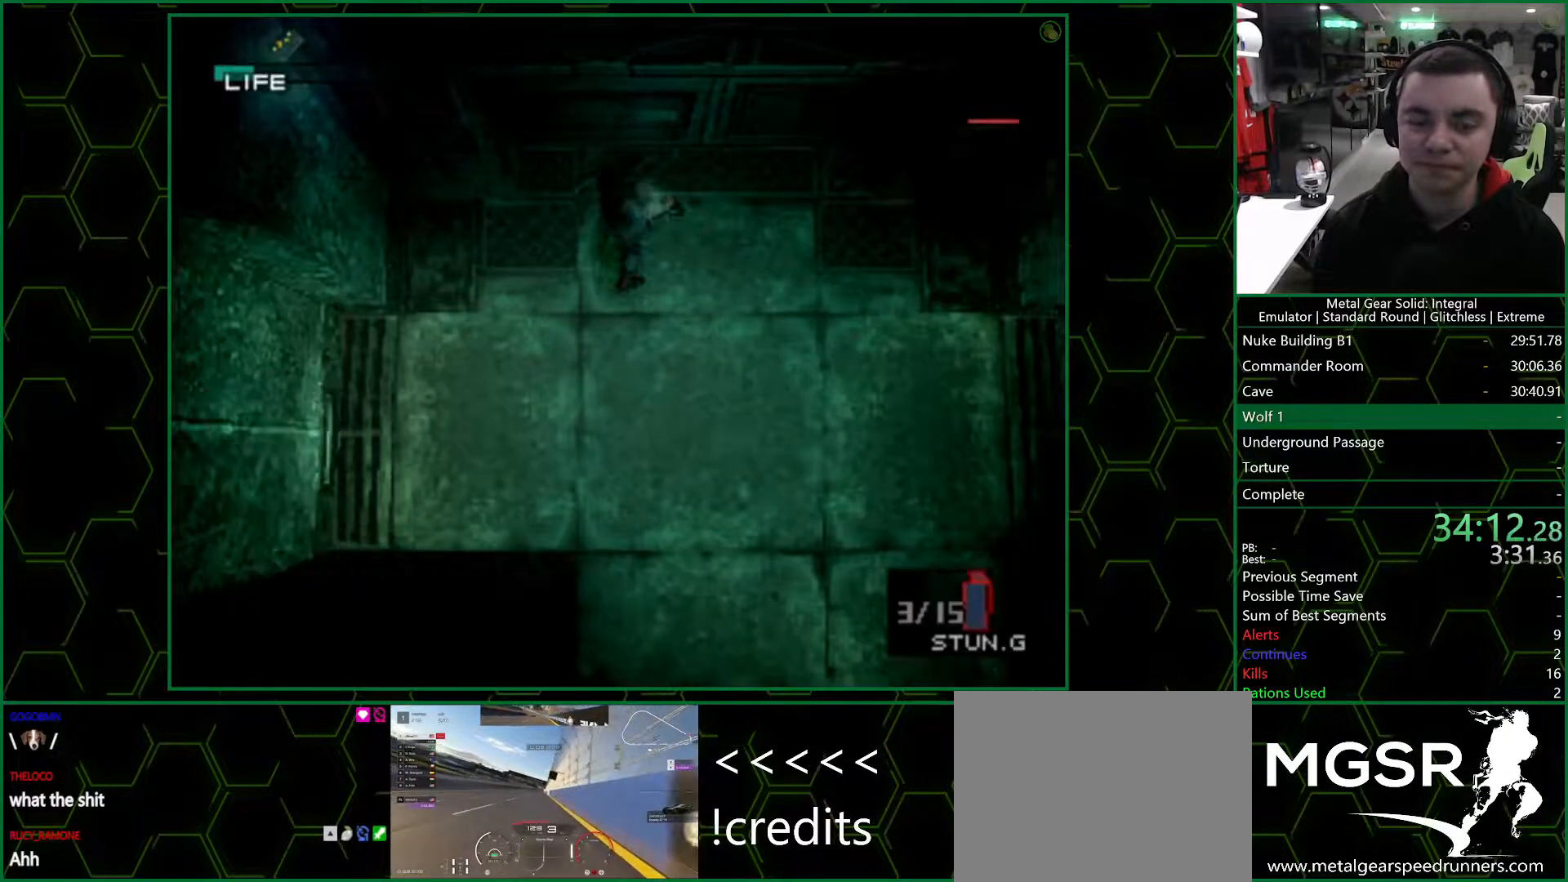
{"dt_ms": 500, "buttons": [], "left_stick": "center", "right_stick": "center"}
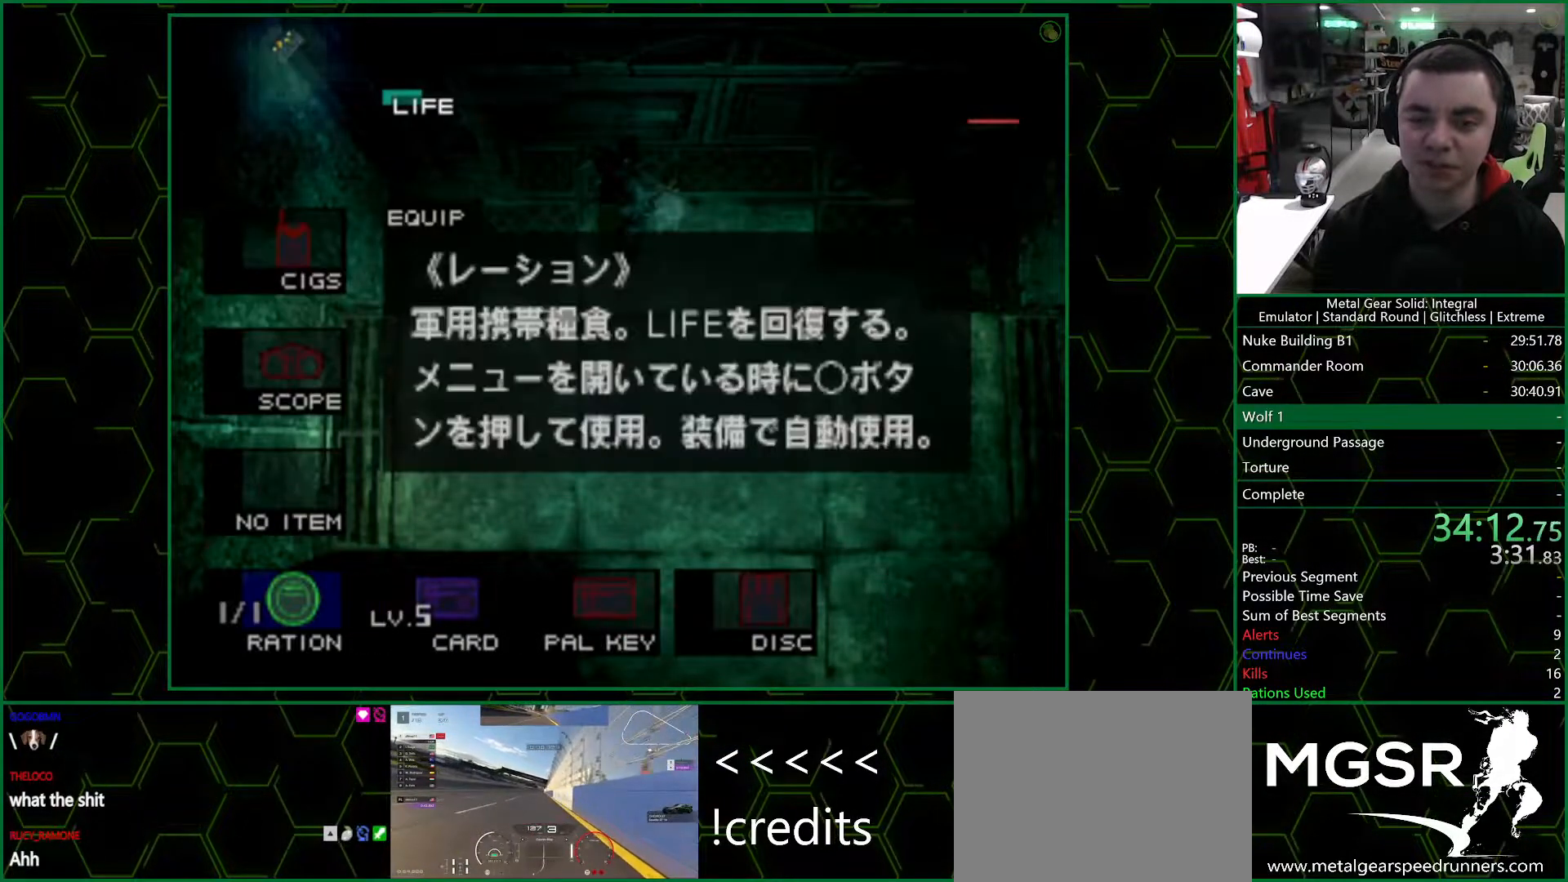
{"dt_ms": 500, "buttons": [], "left_stick": "center", "right_stick": "center", "events": [[183, "DPAD_UP", "down"], [383, "DPAD_UP", "up"]]}
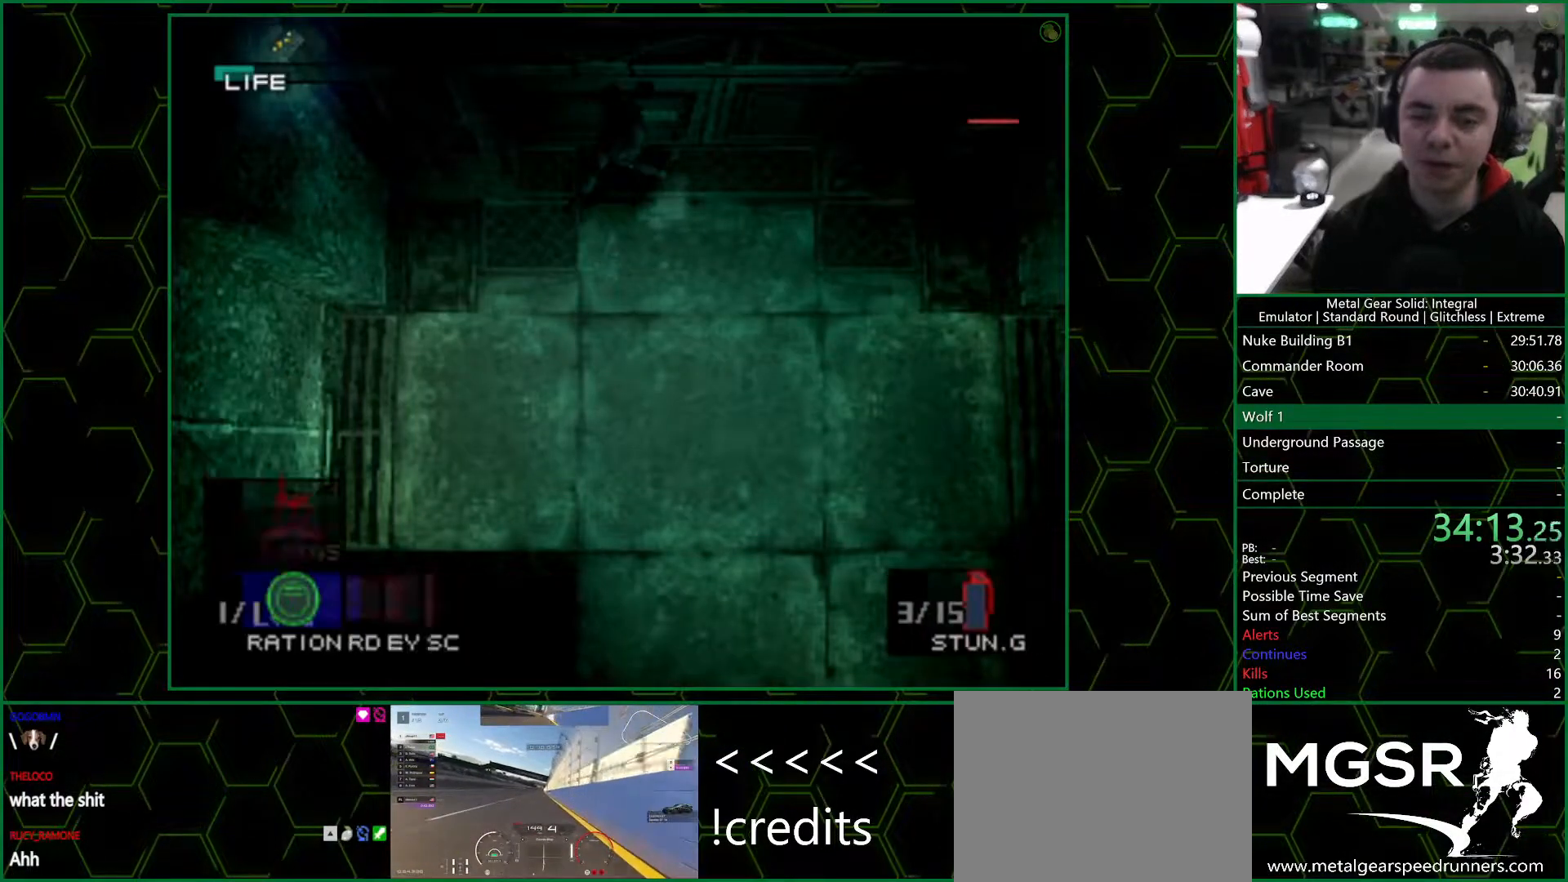
{"dt_ms": 500, "buttons": [], "left_stick": "center", "right_stick": "center", "events": [[233, "DPAD_LEFT", "down"], [350, "DPAD_LEFT", "up"]]}
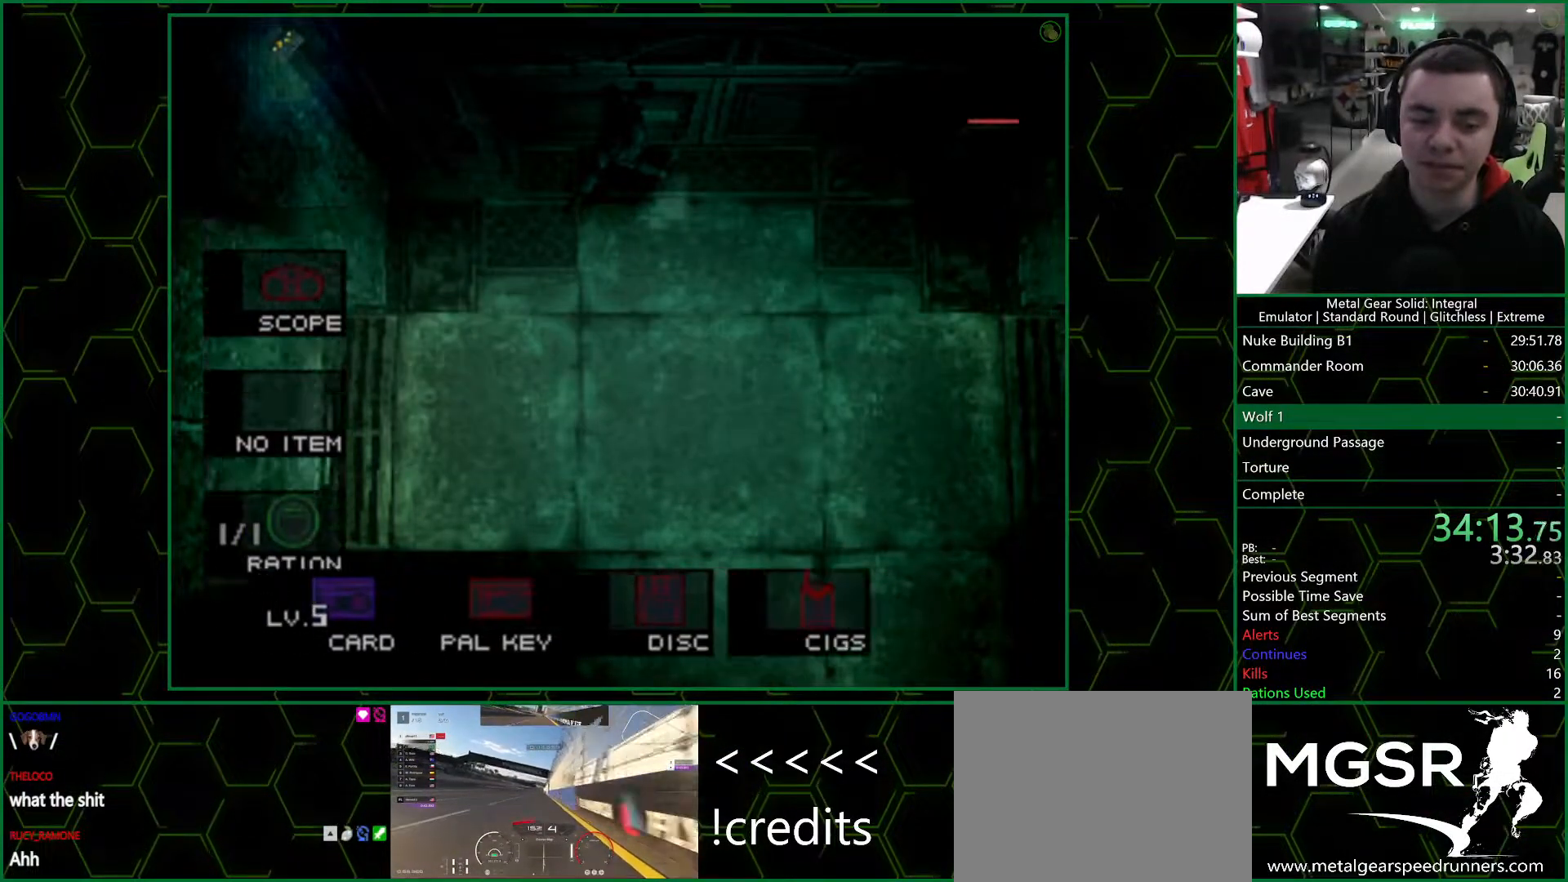
{"dt_ms": 500, "buttons": ["DPAD_RIGHT"], "left_stick": "center", "right_stick": "center", "events": [[450, "DPAD_RIGHT", "down"]]}
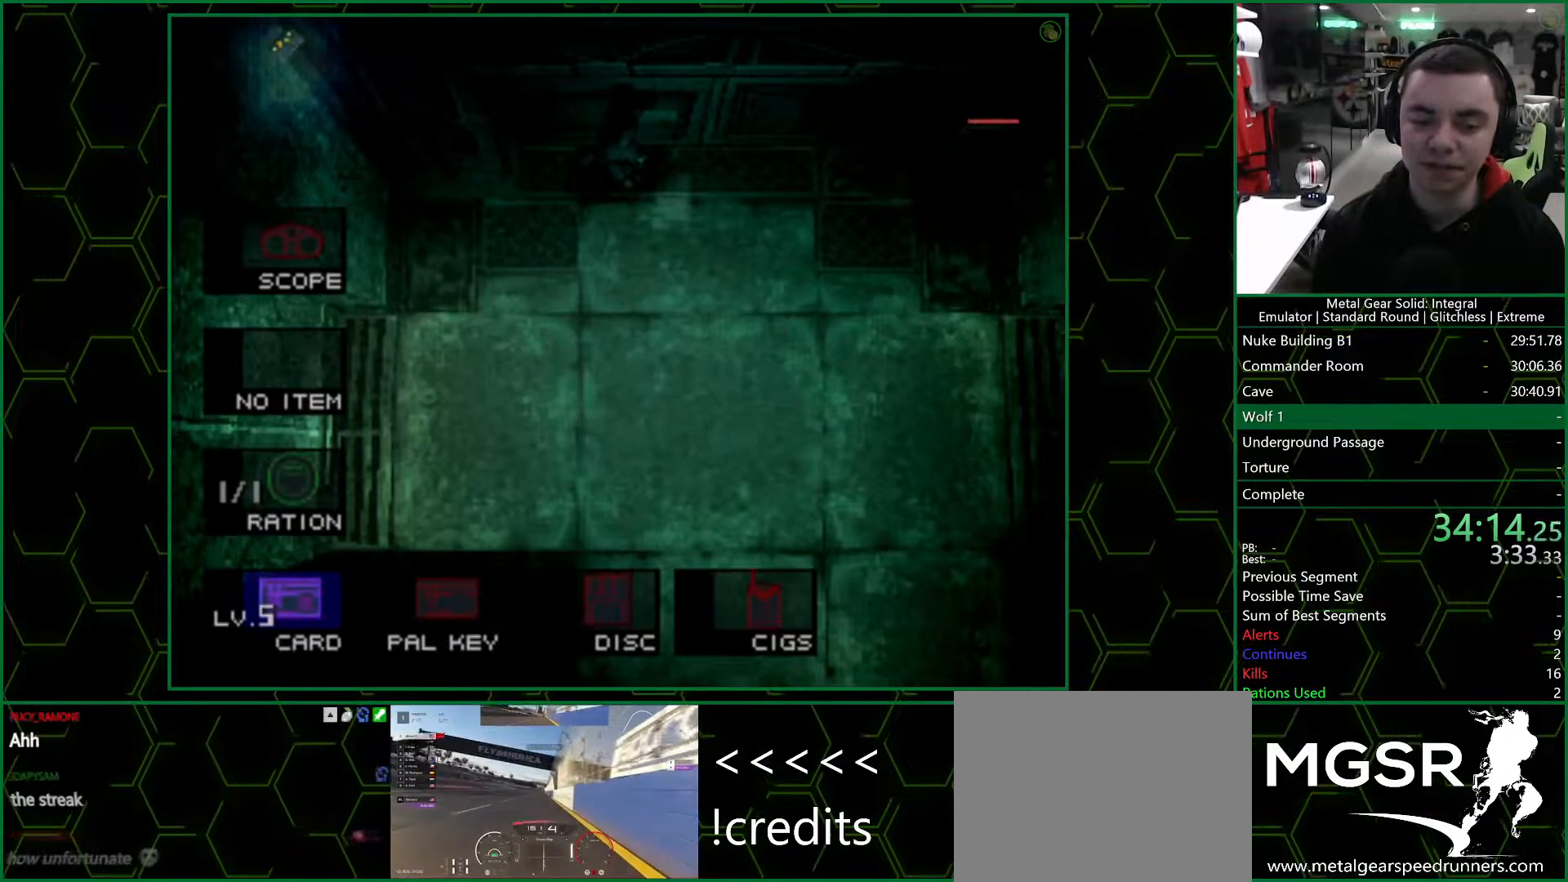
{"dt_ms": 500, "buttons": ["DPAD_UP"], "left_stick": "center", "right_stick": "center", "events": [[67, "DPAD_RIGHT", "up"], [200, "DPAD_UP", "down"]]}
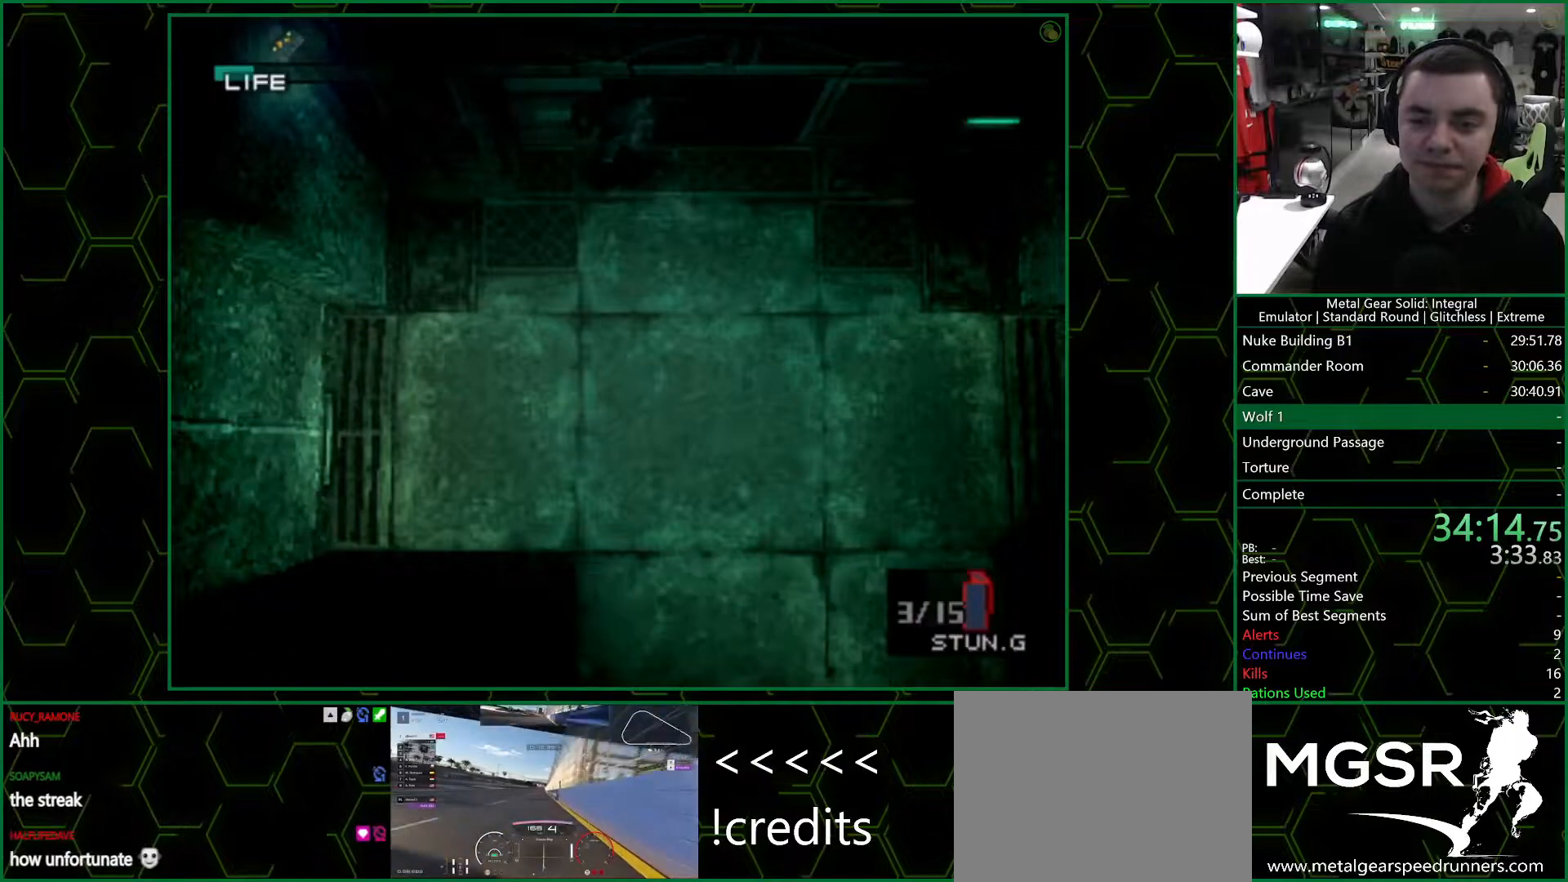
{"dt_ms": 500, "buttons": ["DPAD_UP"], "left_stick": "center", "right_stick": "center", "events": []}
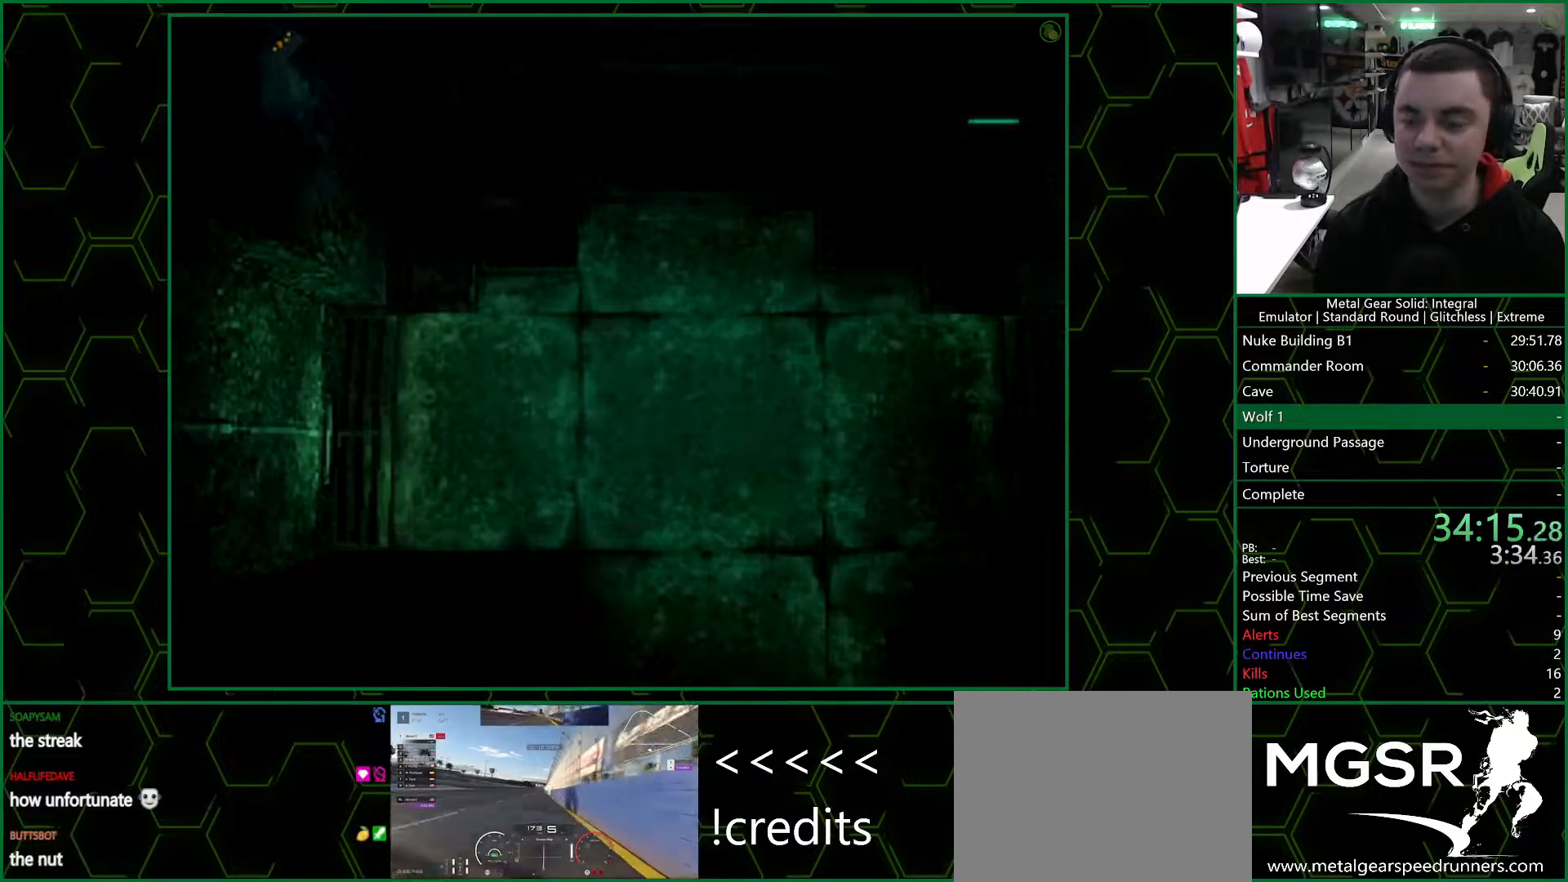
{"dt_ms": 500, "buttons": [], "left_stick": "center", "right_stick": "center", "events": [[200, "DPAD_UP", "up"]]}
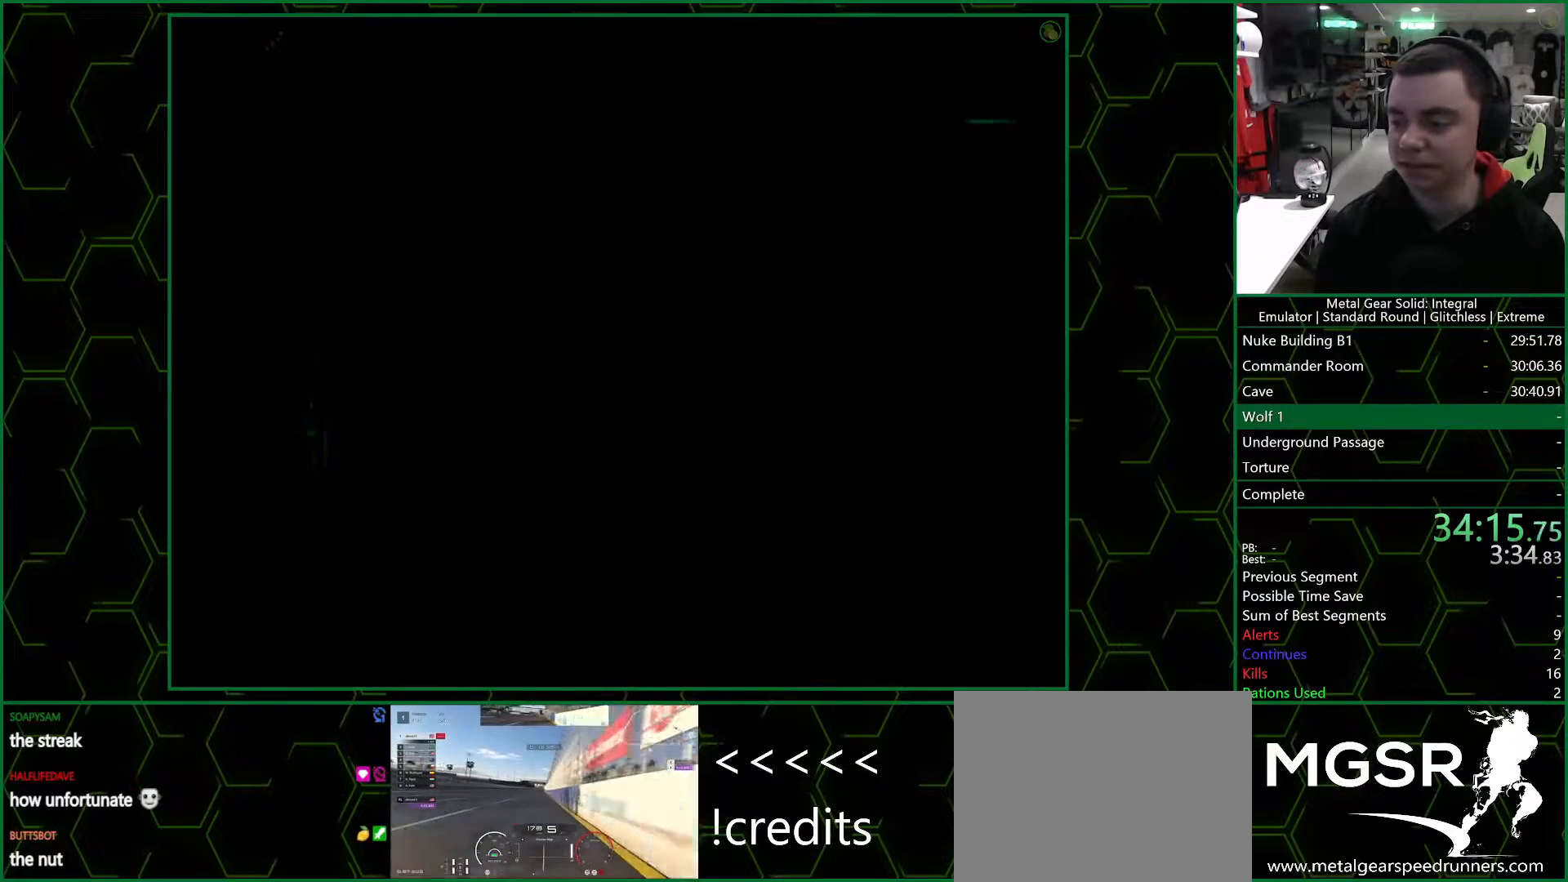
{"dt_ms": 500, "buttons": [], "left_stick": "center", "right_stick": "center", "events": []}
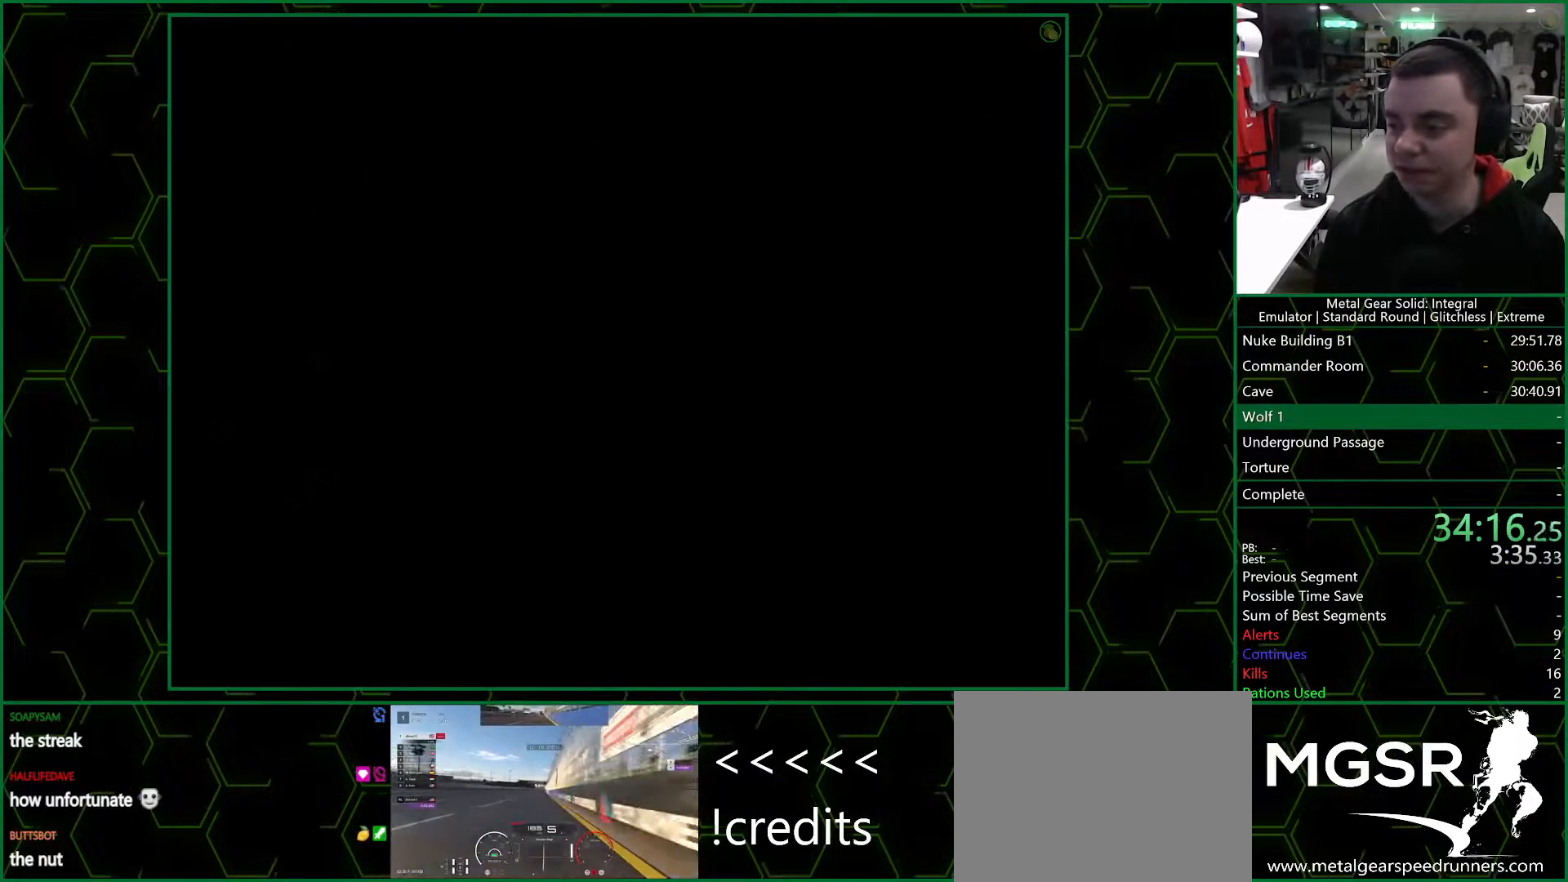
{"dt_ms": 500, "buttons": [], "left_stick": "center", "right_stick": "center", "events": []}
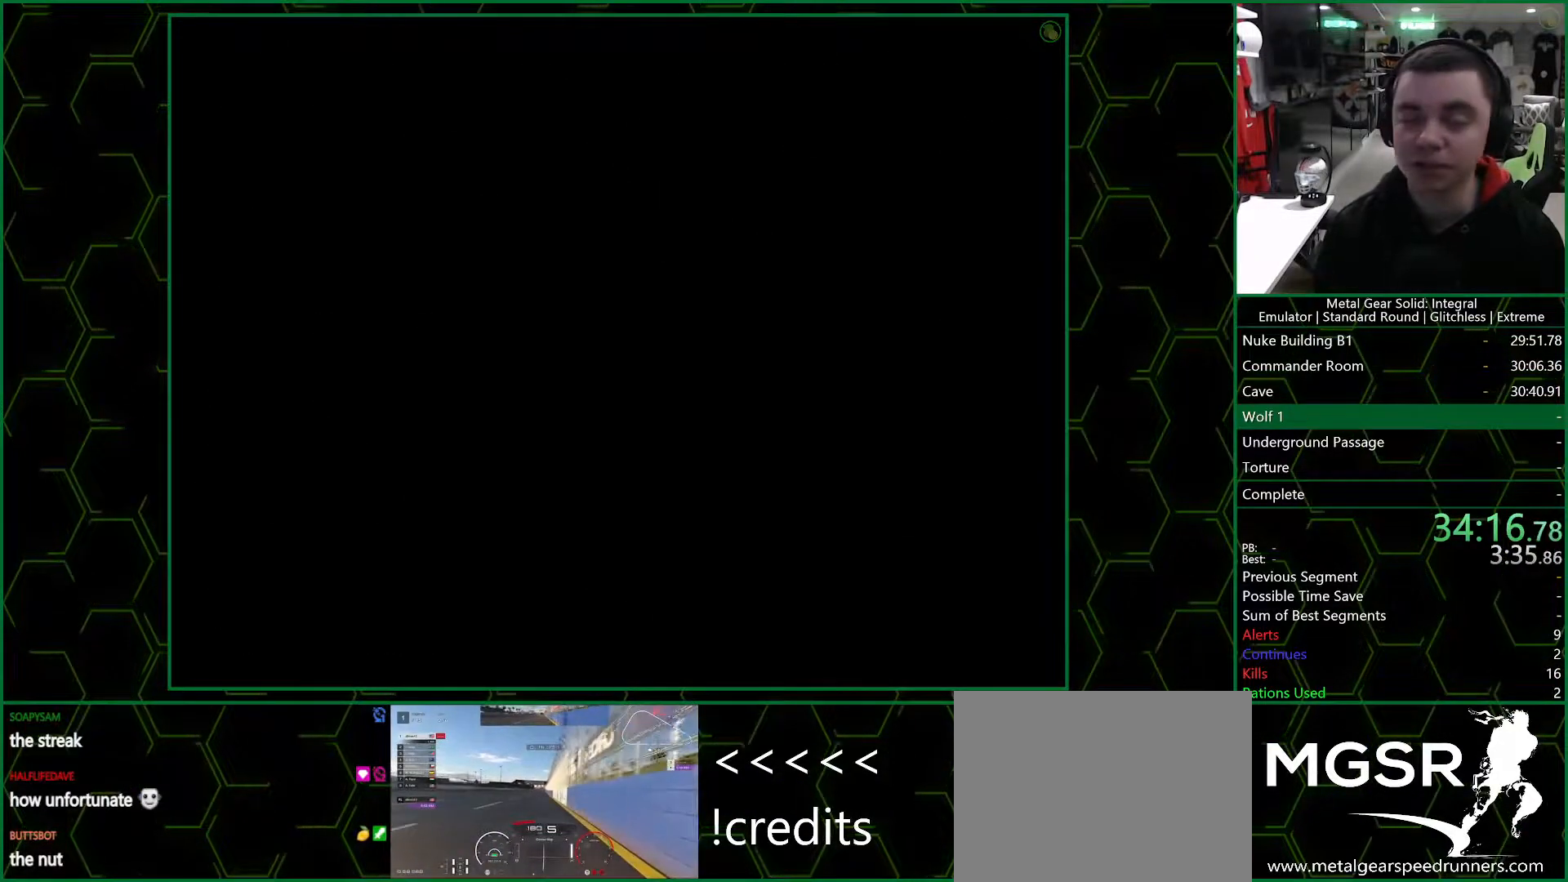
{"dt_ms": 500, "buttons": [], "left_stick": "center", "right_stick": "center", "events": []}
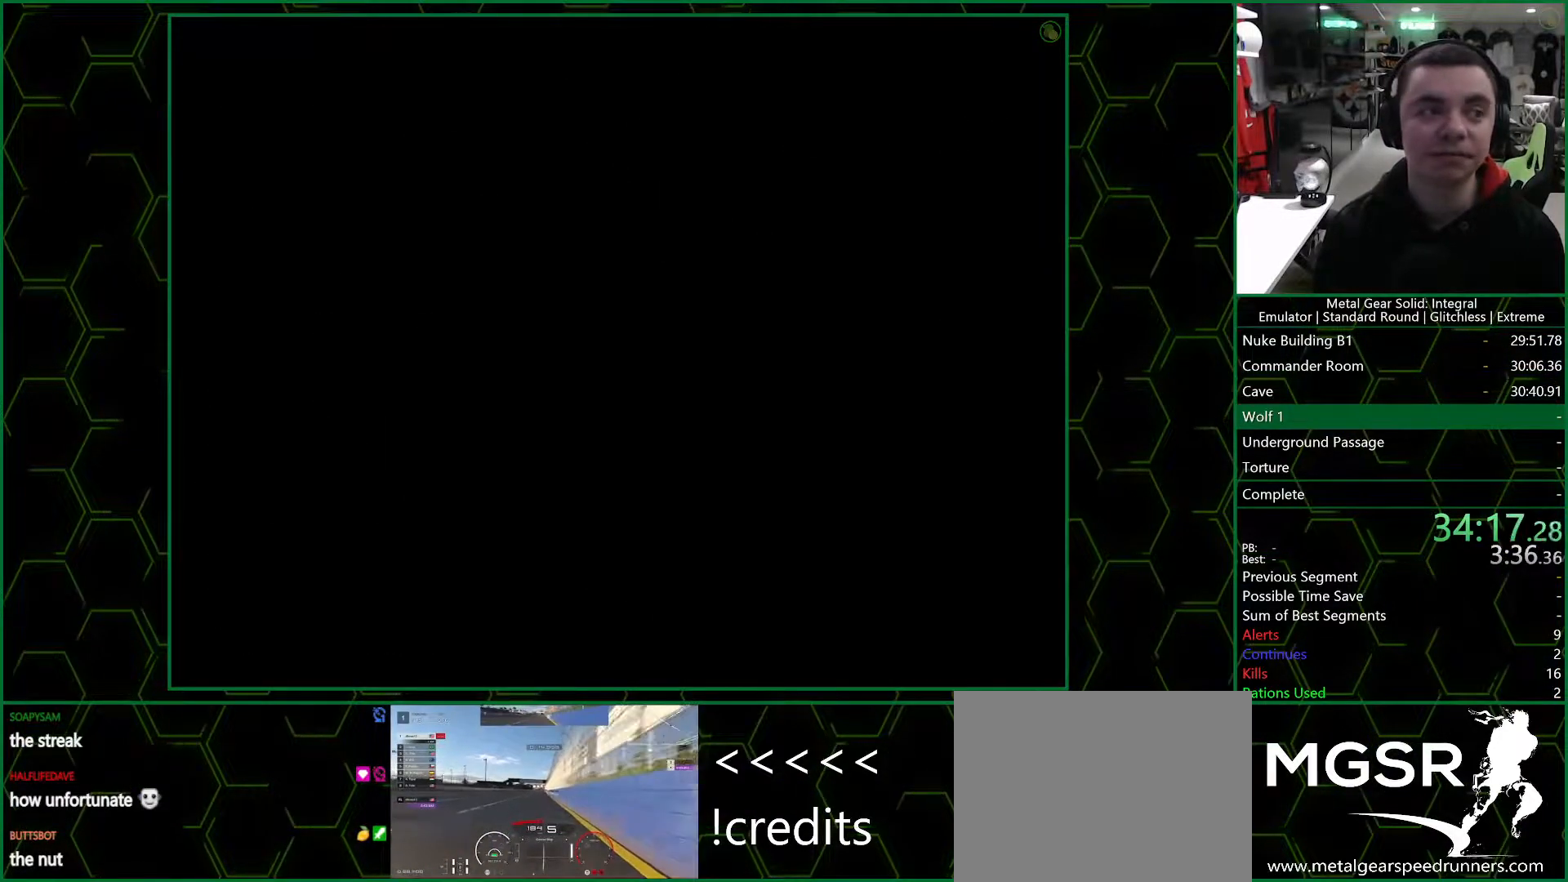
{"dt_ms": 500, "buttons": [], "left_stick": "center", "right_stick": "center", "events": []}
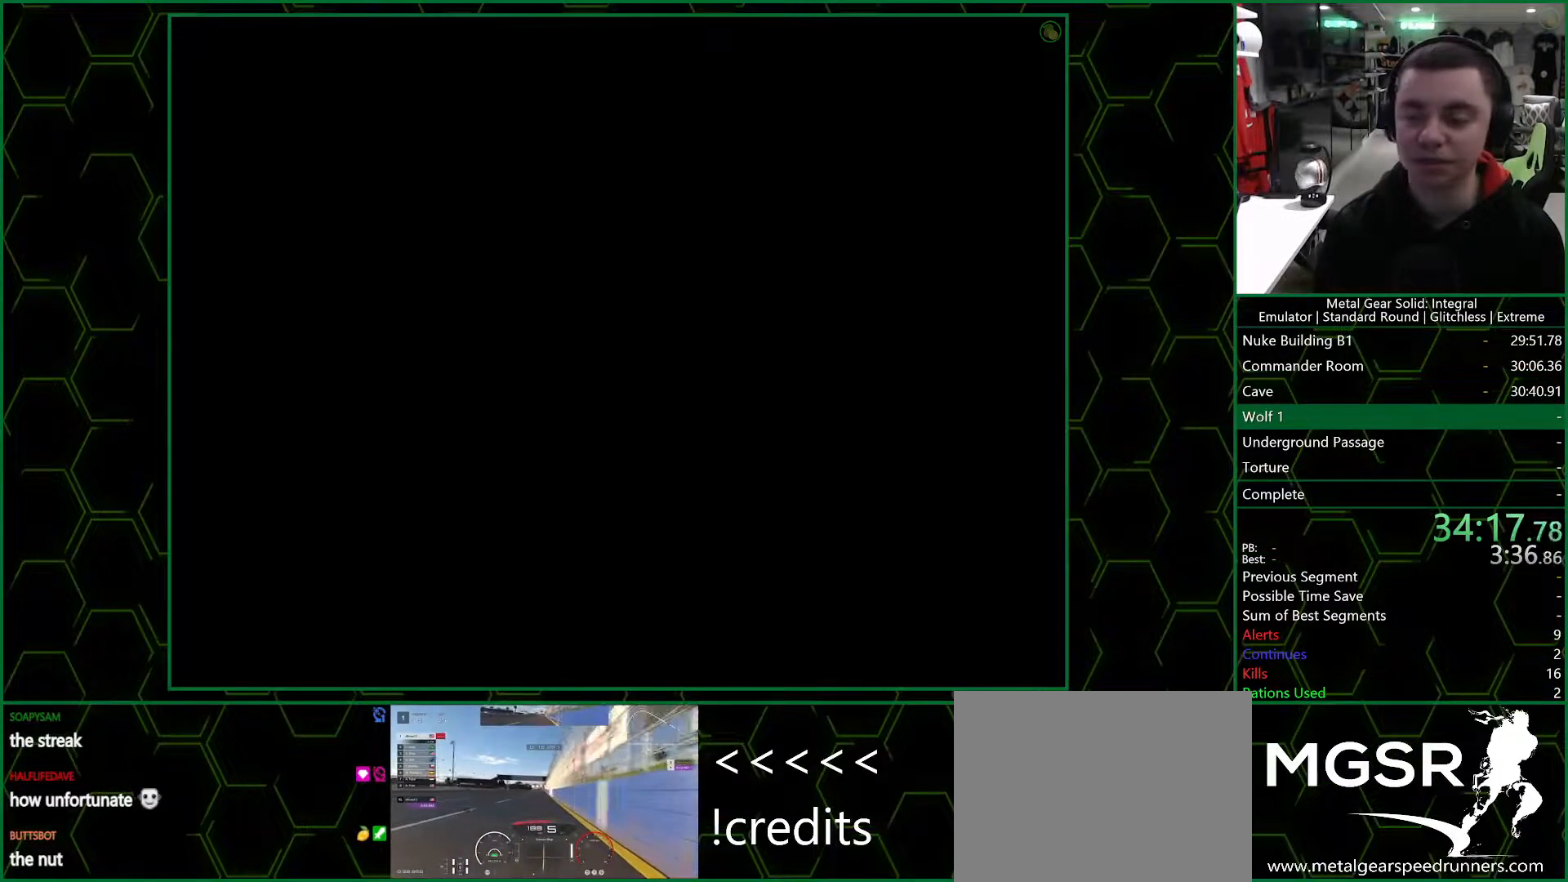
{"dt_ms": 500, "buttons": [], "left_stick": "center", "right_stick": "center", "events": []}
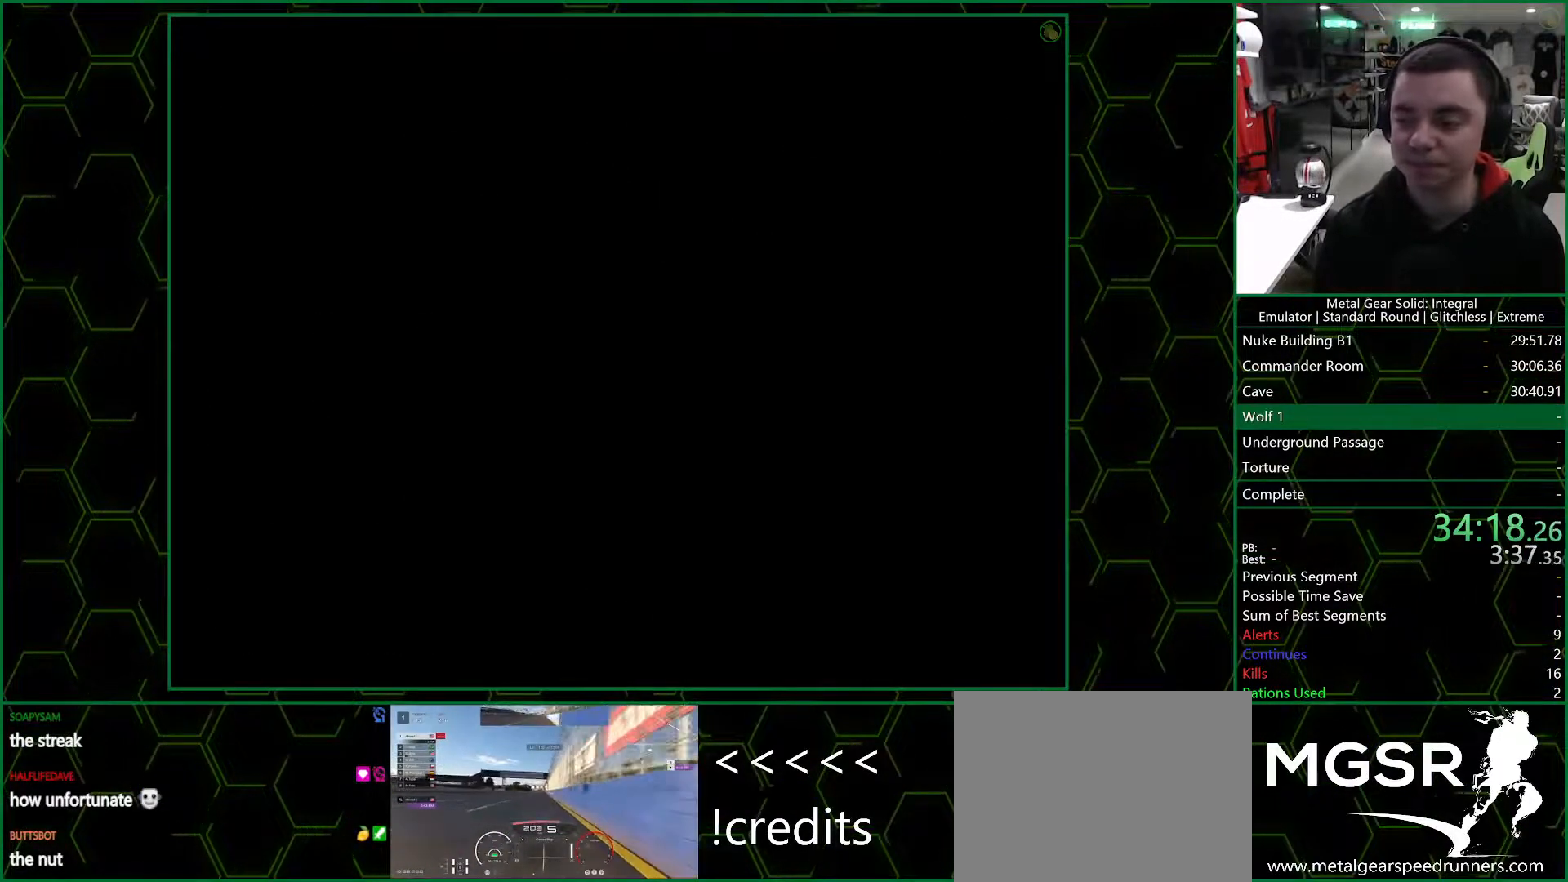
{"dt_ms": 500, "buttons": [], "left_stick": "center", "right_stick": "center", "events": []}
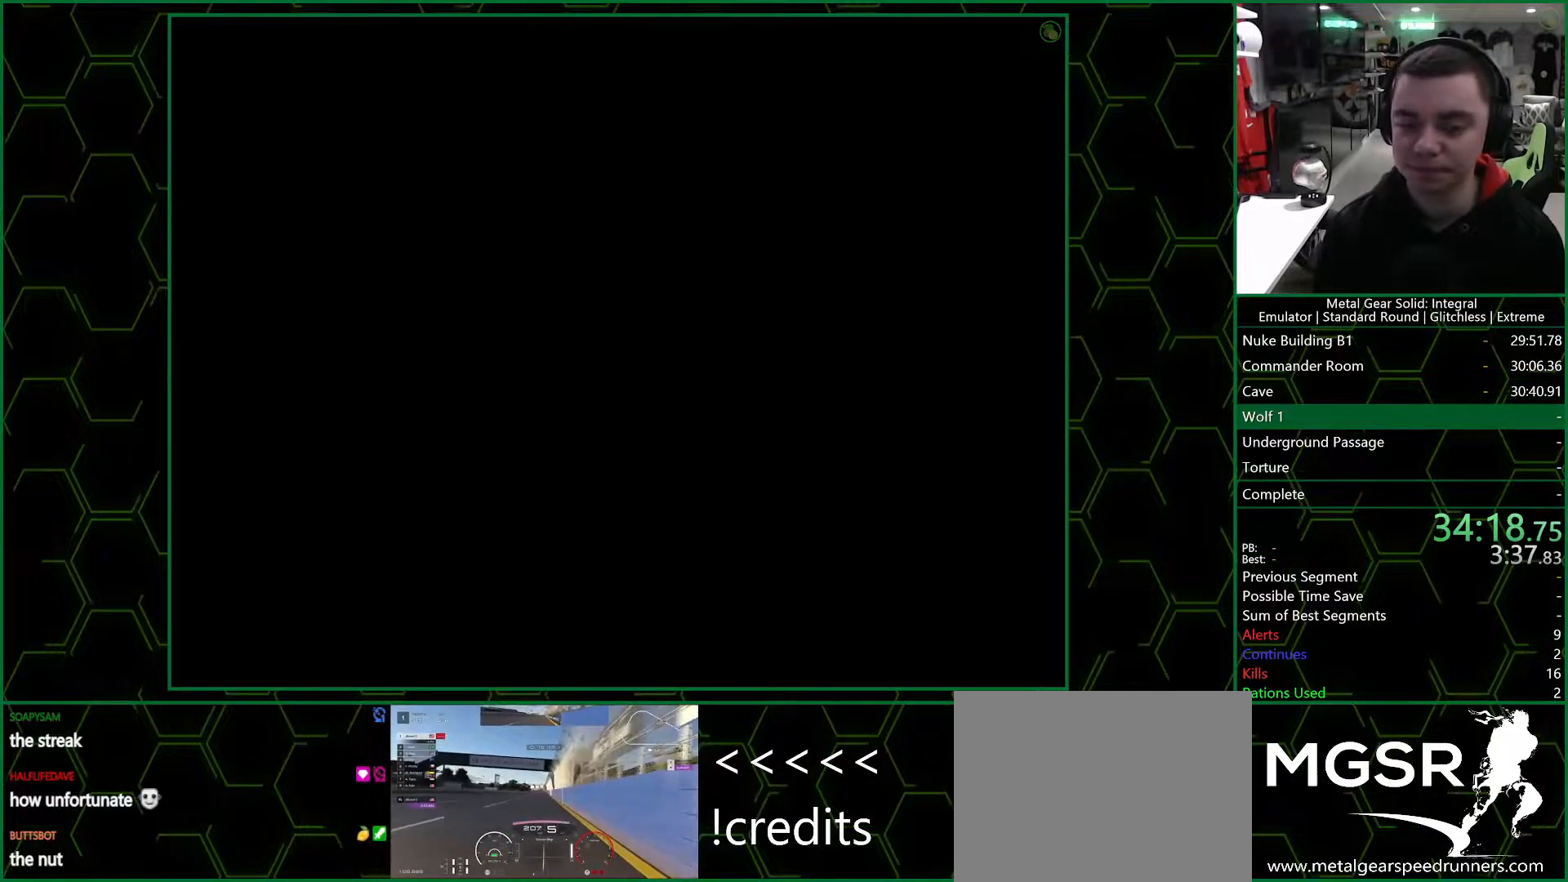
{"dt_ms": 500, "buttons": ["TRIANGLE"], "left_stick": "center", "right_stick": "center", "events": [[267, "TRIANGLE", "down"]]}
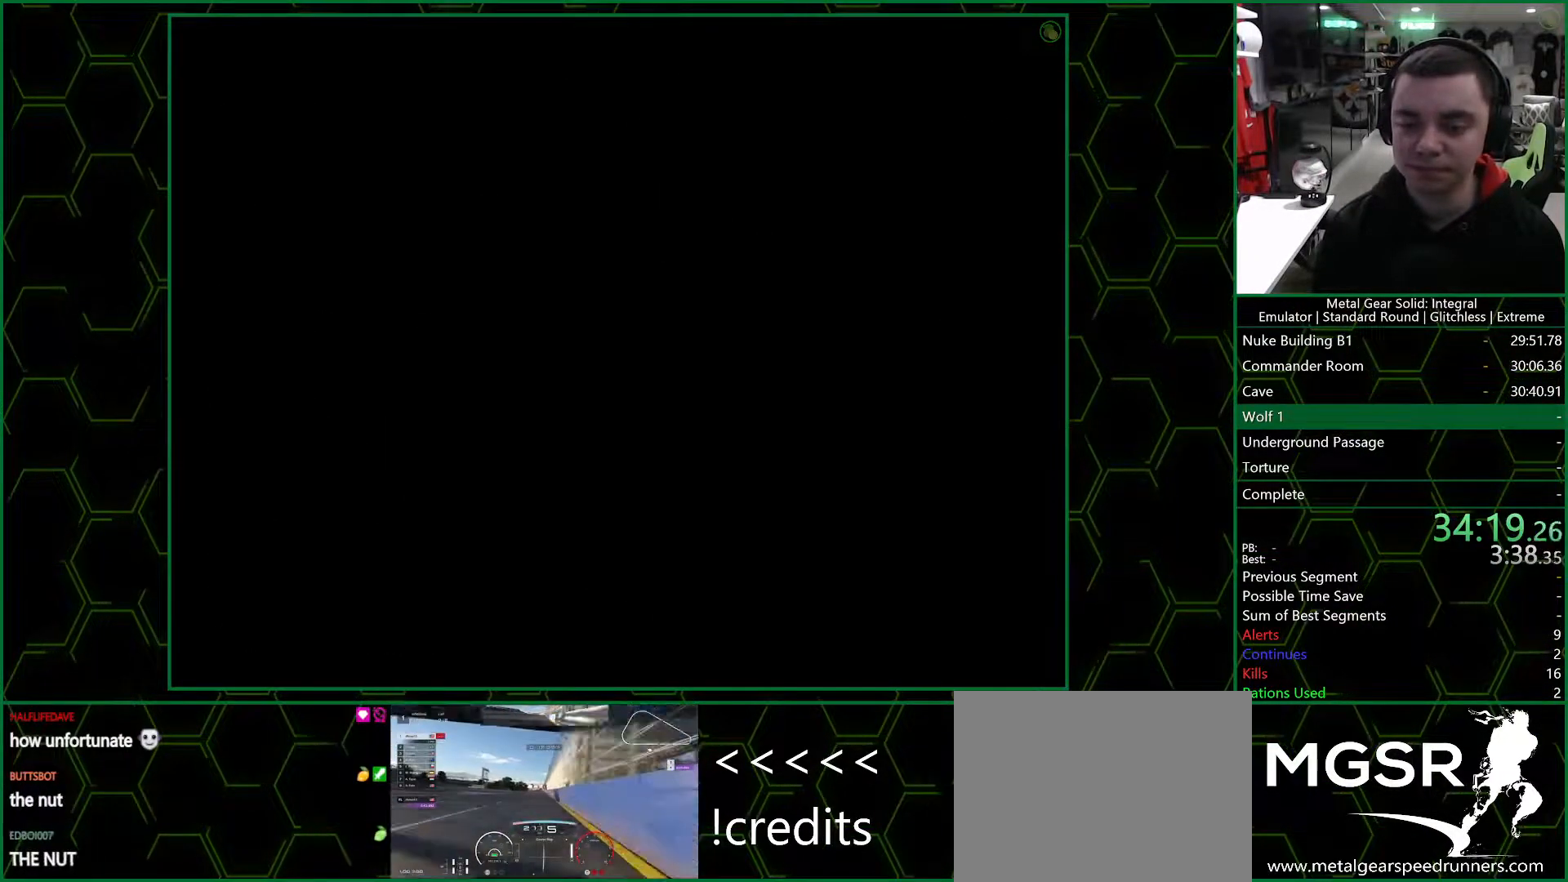
{"dt_ms": 500, "buttons": ["TRIANGLE"], "left_stick": "center", "right_stick": "center", "events": []}
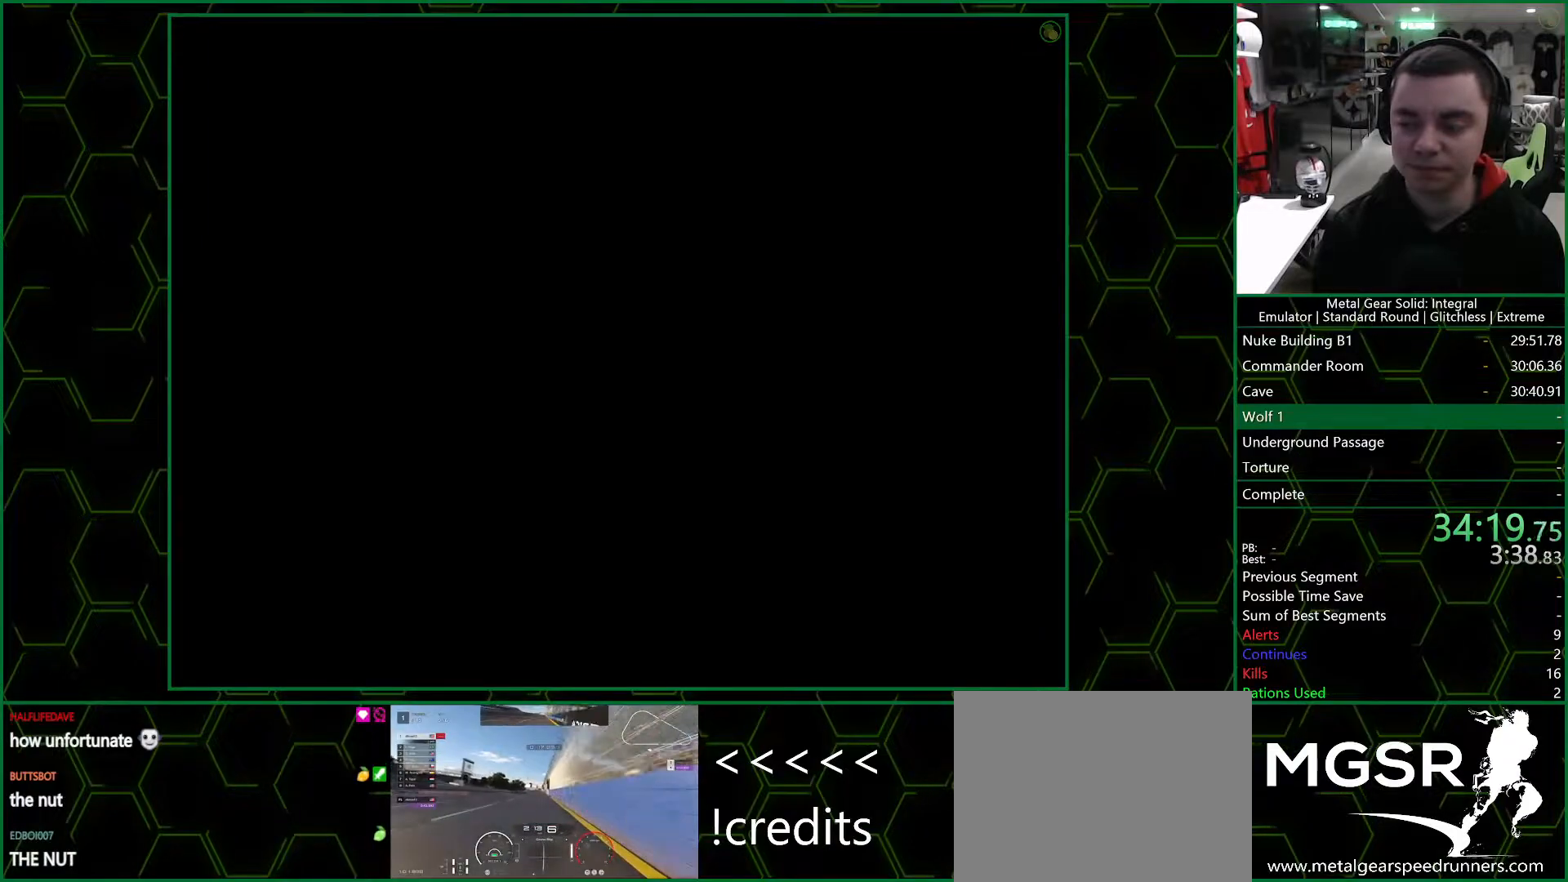
{"dt_ms": 500, "buttons": ["TRIANGLE"], "left_stick": "center", "right_stick": "center", "events": []}
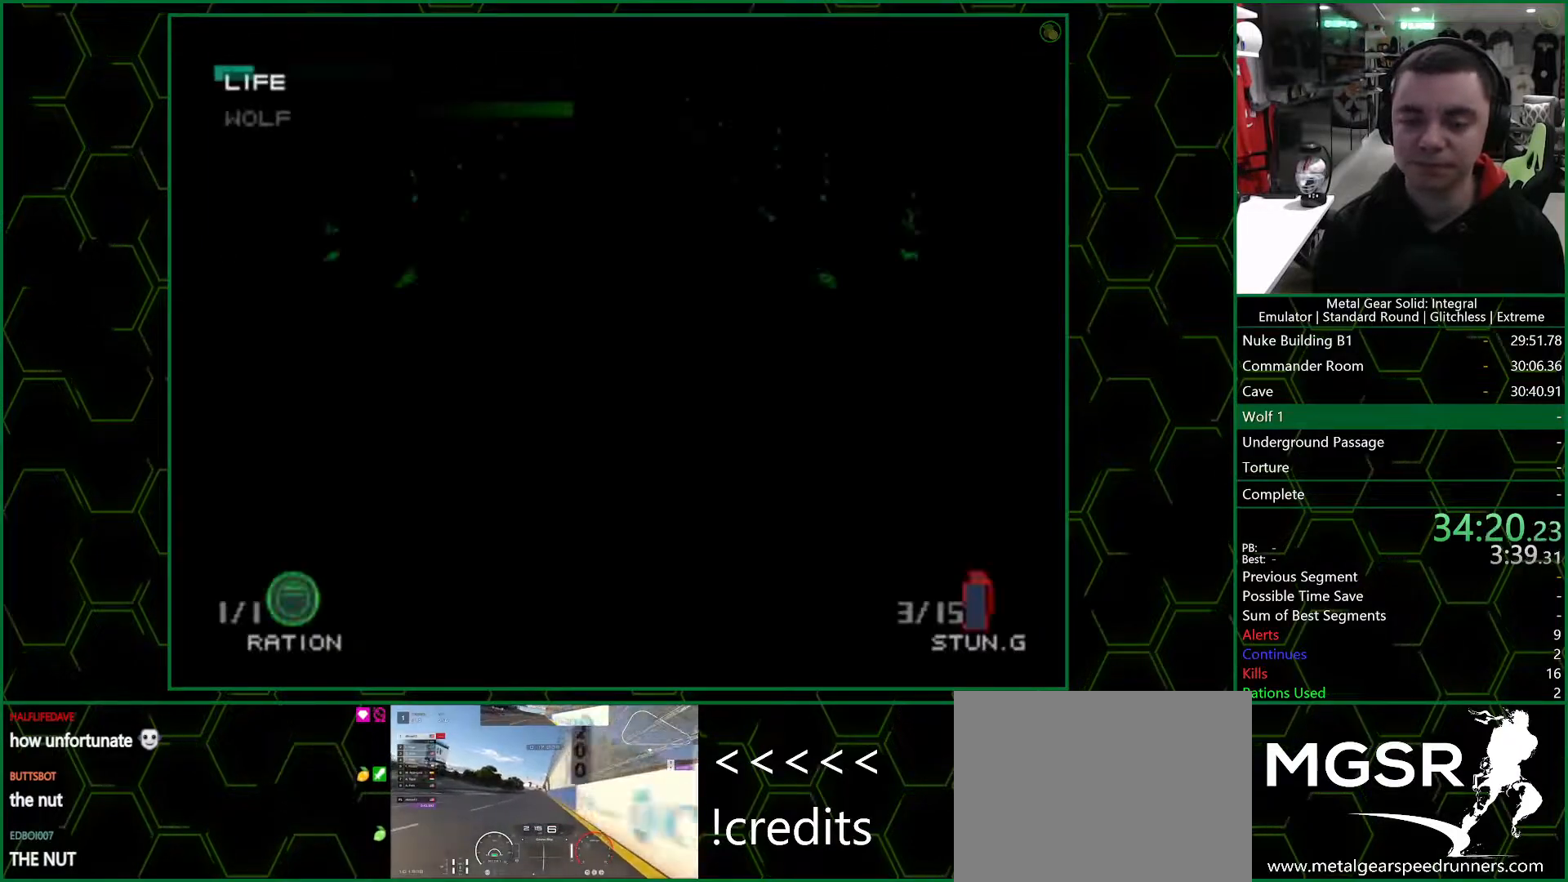
{"dt_ms": 500, "buttons": ["TRIANGLE"], "left_stick": "center", "right_stick": "center", "events": []}
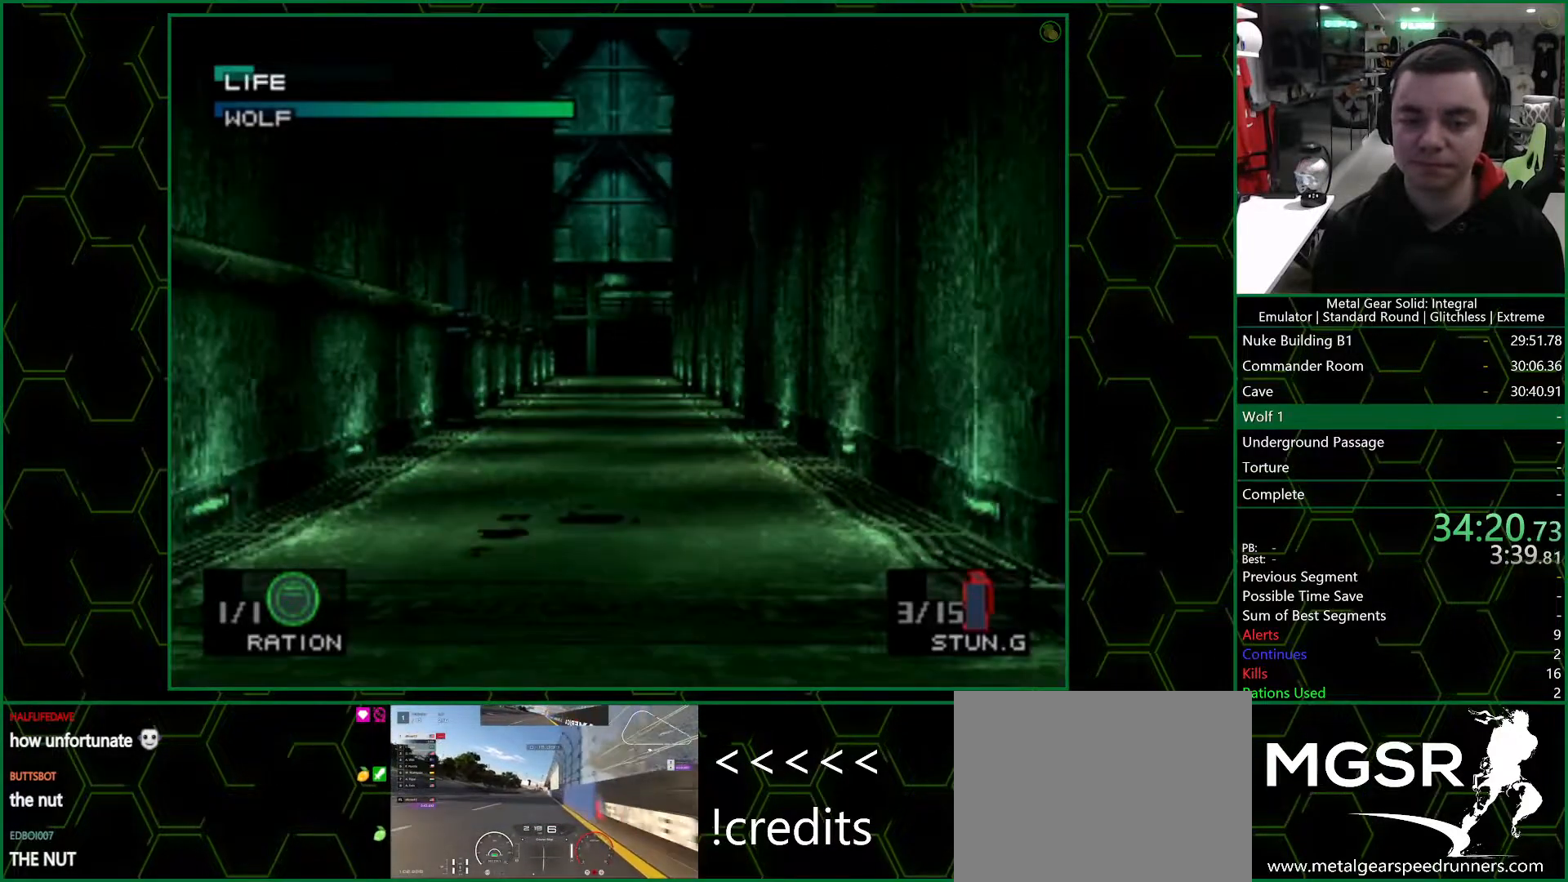
{"dt_ms": 500, "buttons": [], "left_stick": "center", "right_stick": "center", "events": [[417, "TRIANGLE", "up"]]}
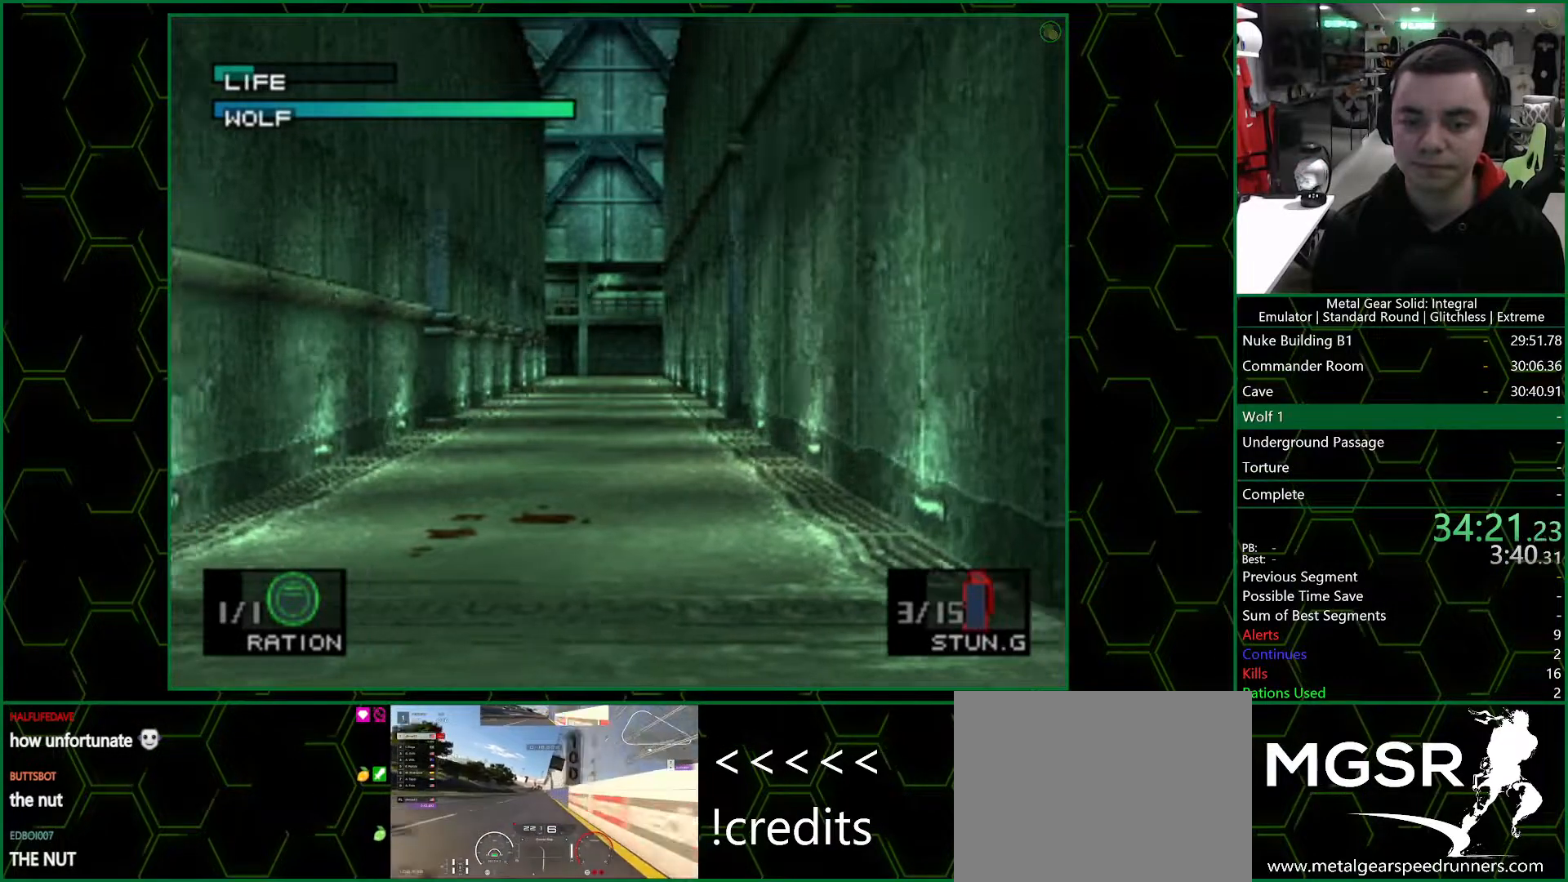
{"dt_ms": 500, "buttons": [], "left_stick": "center", "right_stick": "center", "events": []}
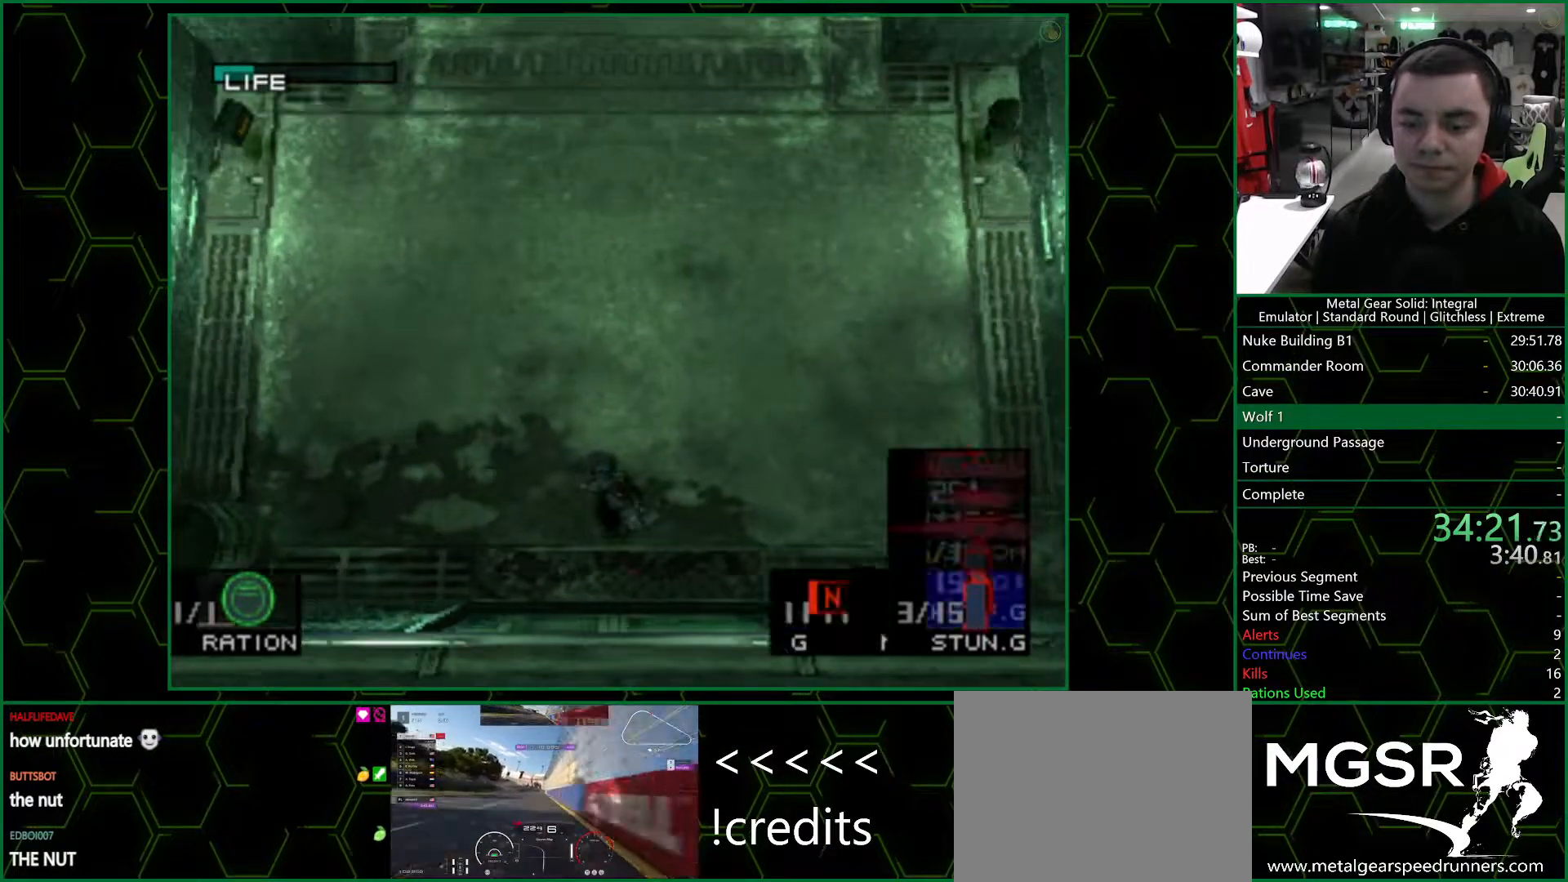
{"dt_ms": 1000, "buttons": [], "left_stick": "center", "right_stick": "center", "events": [[233, "DPAD_RIGHT", "down"], [333, "DPAD_RIGHT", "up"], [467, "DPAD_LEFT", "down"], [583, "DPAD_LEFT", "up"], [633, "DPAD_LEFT", "down"], [733, "DPAD_LEFT", "up"], [783, "DPAD_LEFT", "down"], [867, "DPAD_LEFT", "up"]]}
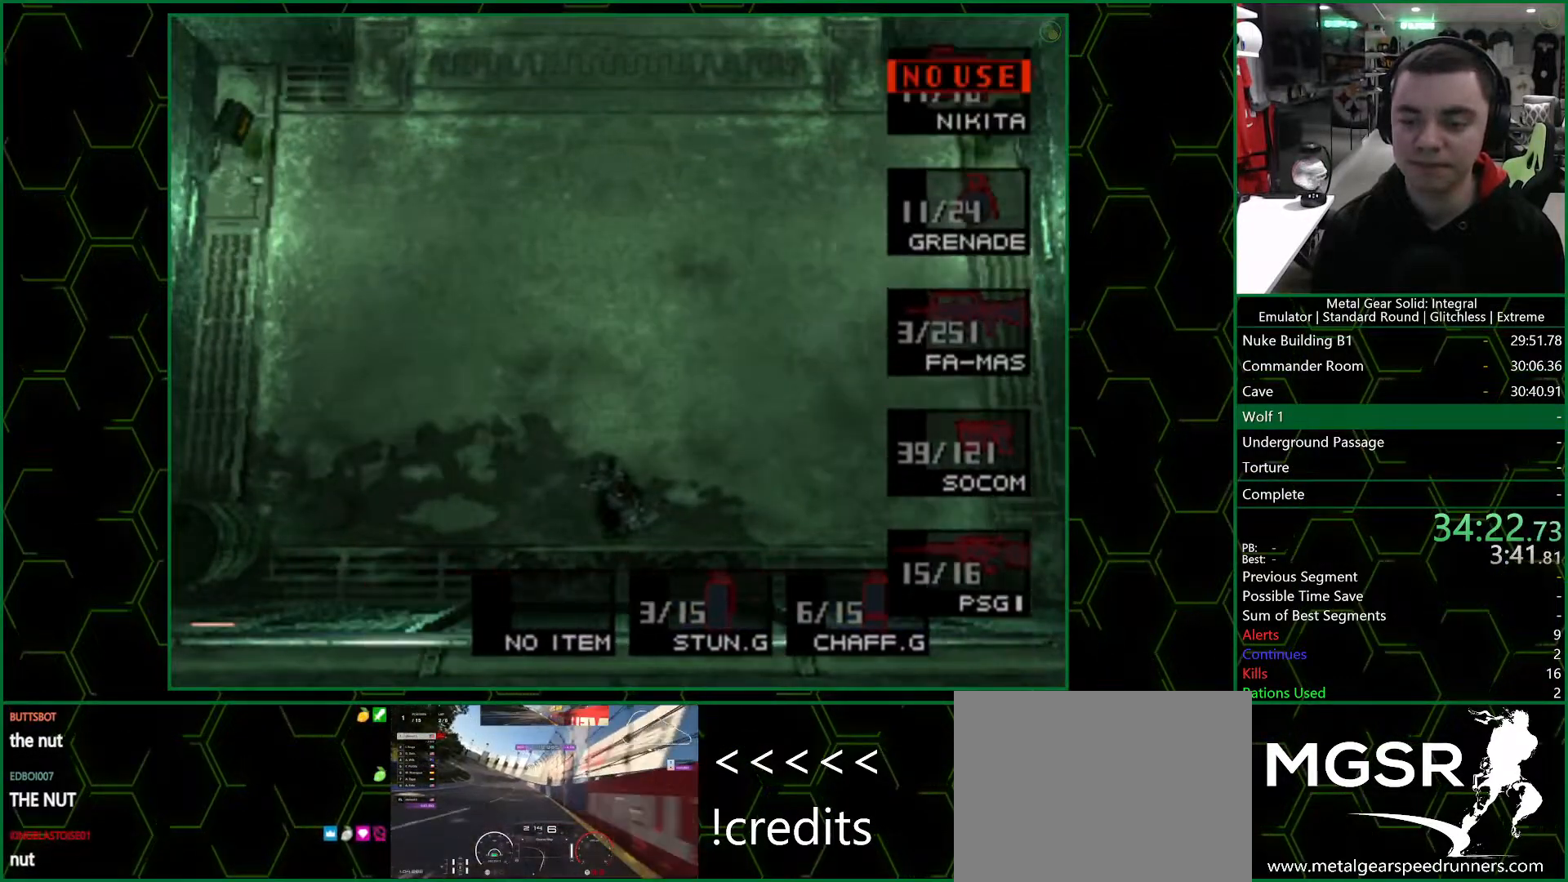
{"dt_ms": 500, "buttons": ["SQUARE"], "left_stick": "center", "right_stick": "center", "events": [[67, "SQUARE", "down"]]}